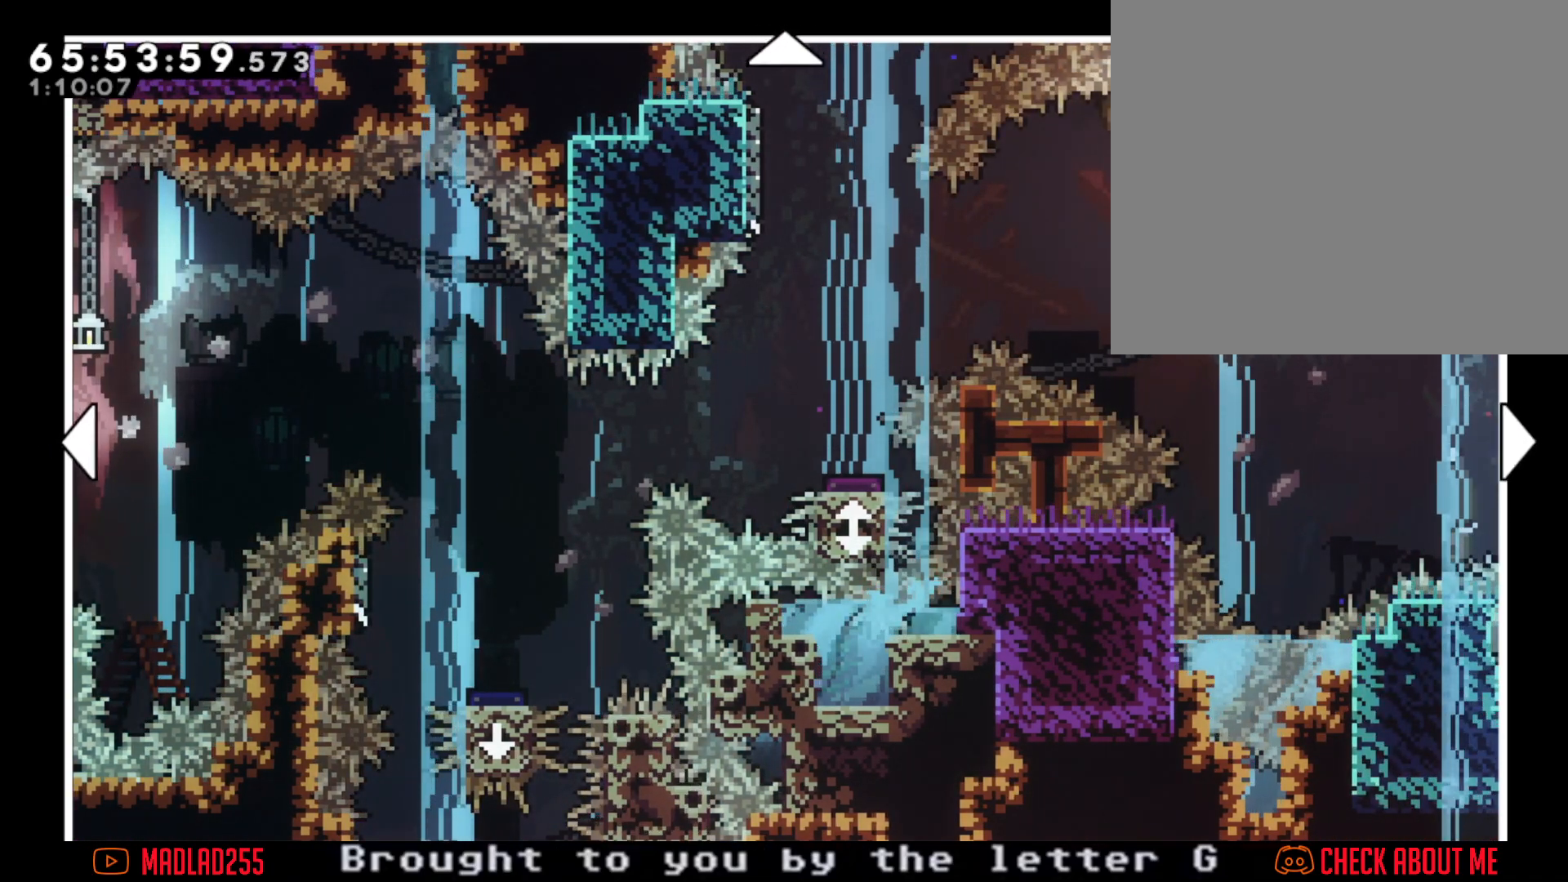
Gameplay with a controller (Nintendo layout); each line is a JSON object with the inputs held at the frame after it. "events" lists button and stick changes between this image and that frame as [ms after this image, input, new state], when the widget could be followed in between. Not read: HOME L1 L3 R1 R3.
{"buttons": [], "left_stick": "right", "right_stick": "center", "events": [[300, "left_stick", "right"]]}
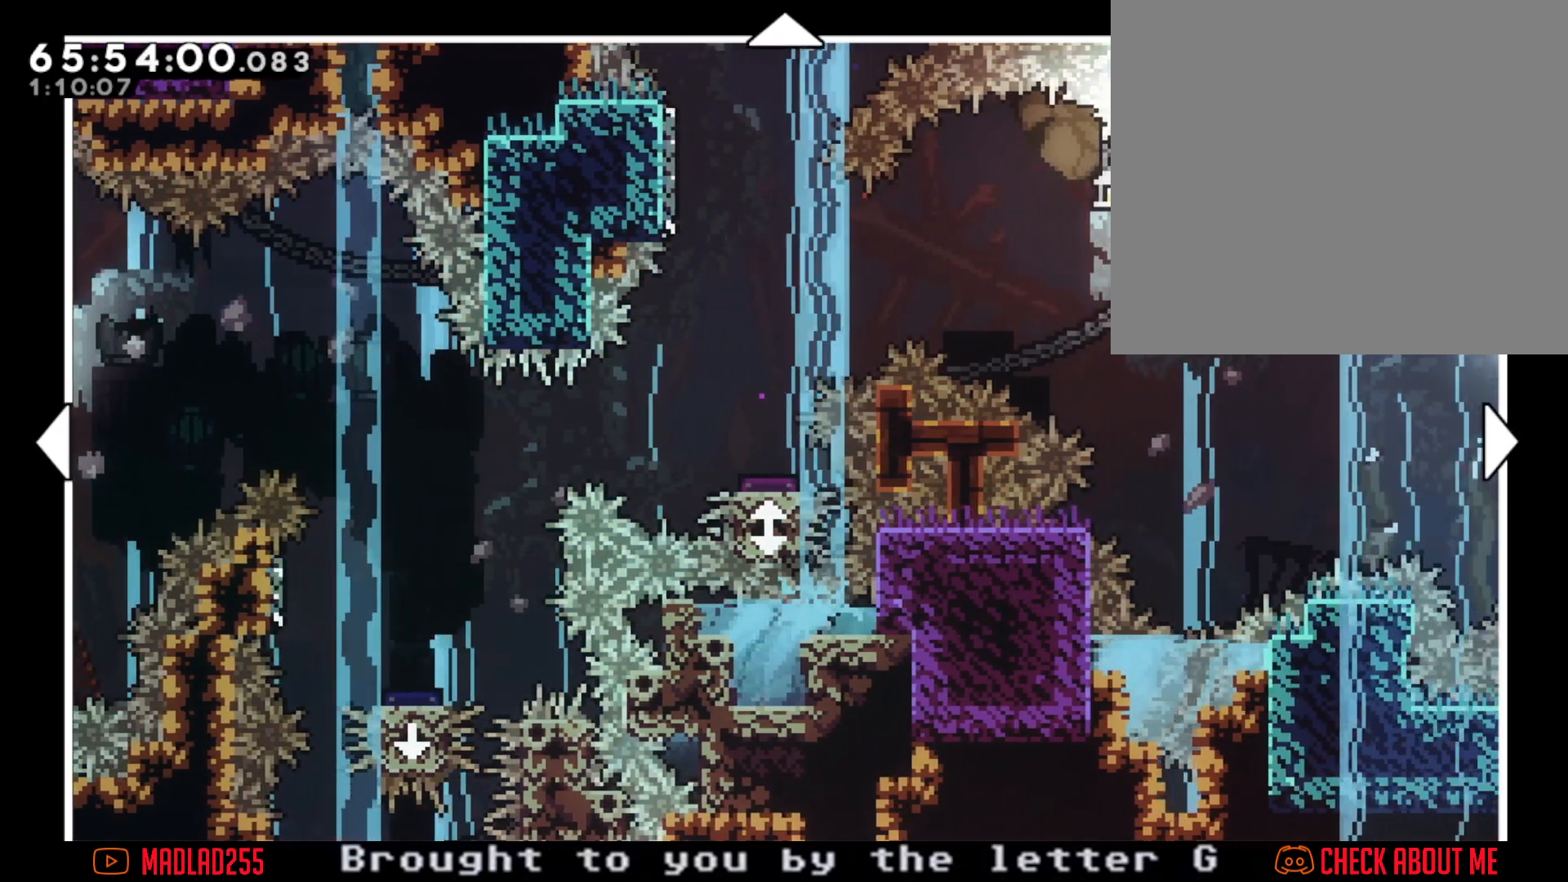
{"buttons": [], "left_stick": "center", "right_stick": "center", "events": [[16, "left_stick", "up-right"], [383, "left_stick", "up"], [483, "left_stick", "center"]]}
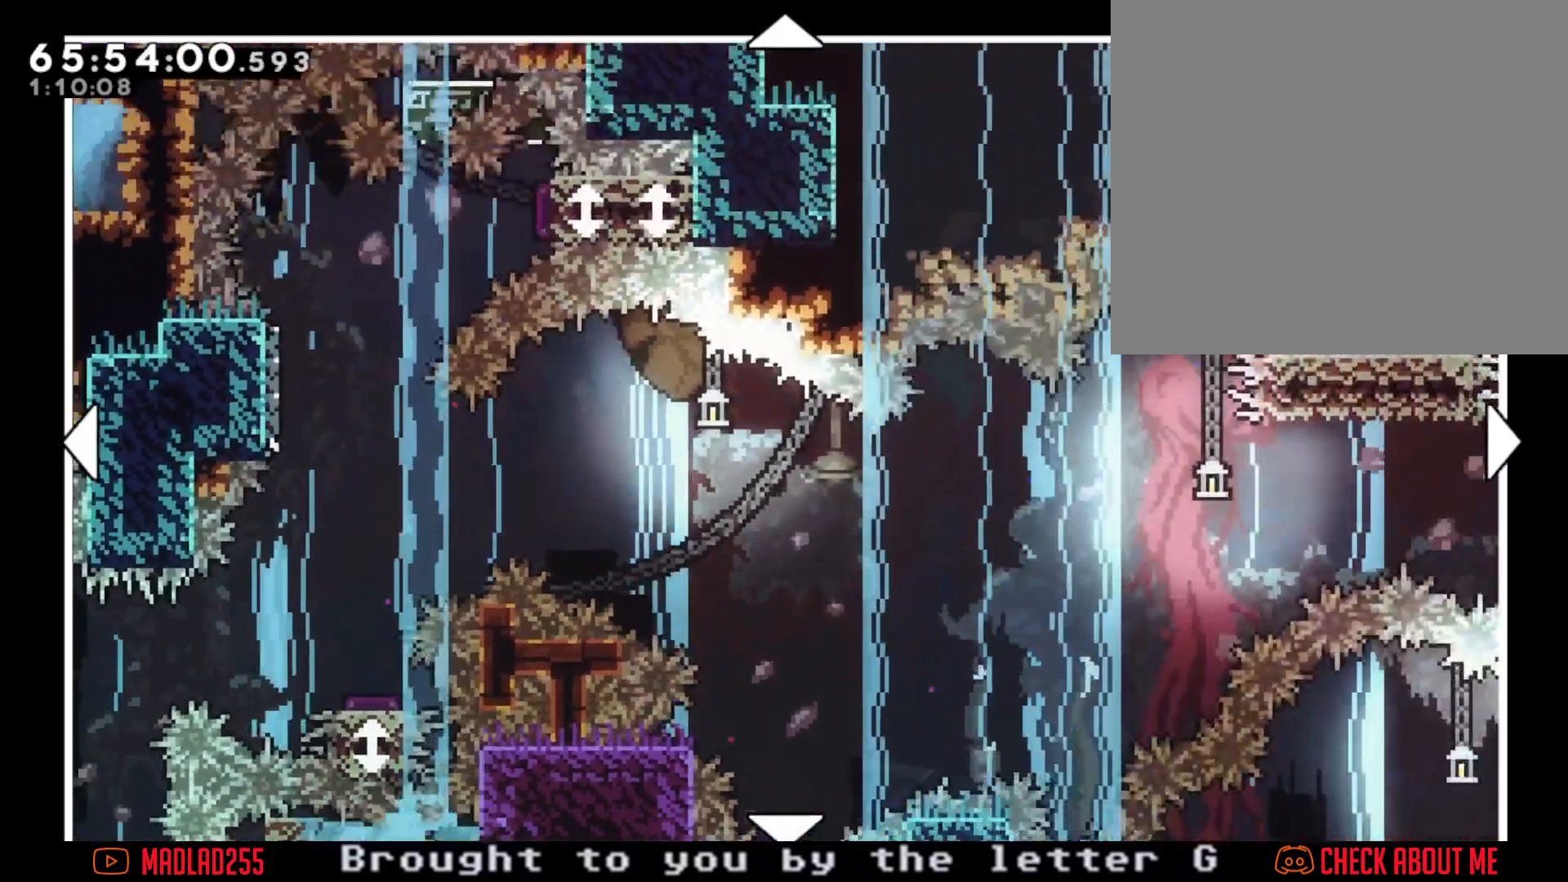
{"buttons": [], "left_stick": "right", "right_stick": "center", "events": [[250, "left_stick", "up"], [434, "left_stick", "right"]]}
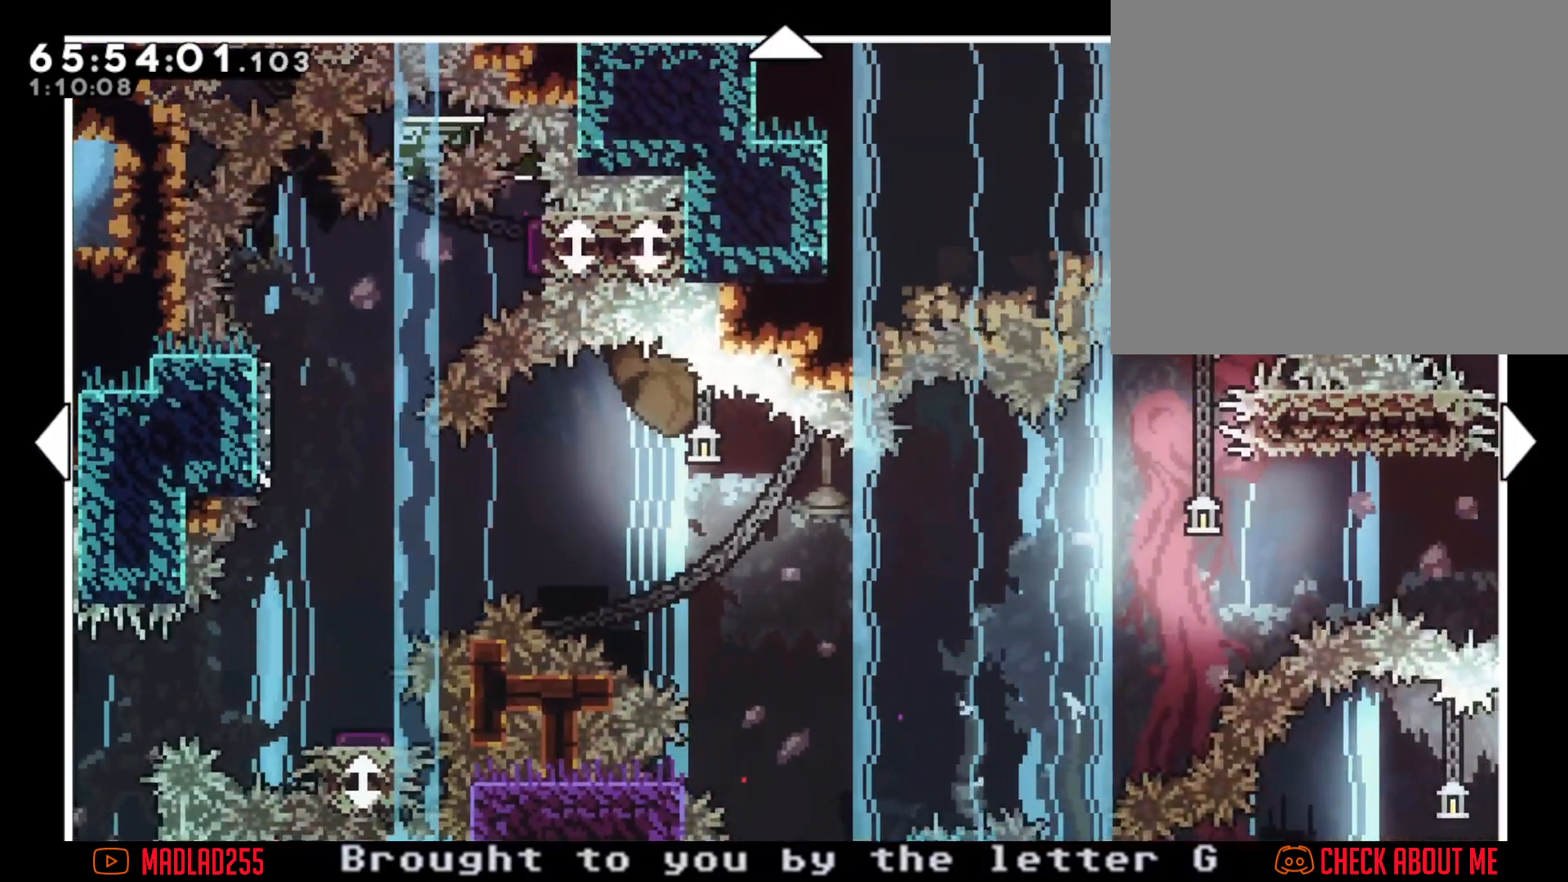
{"buttons": [], "left_stick": "center", "right_stick": "center", "events": [[50, "left_stick", "down-right"], [333, "left_stick", "center"]]}
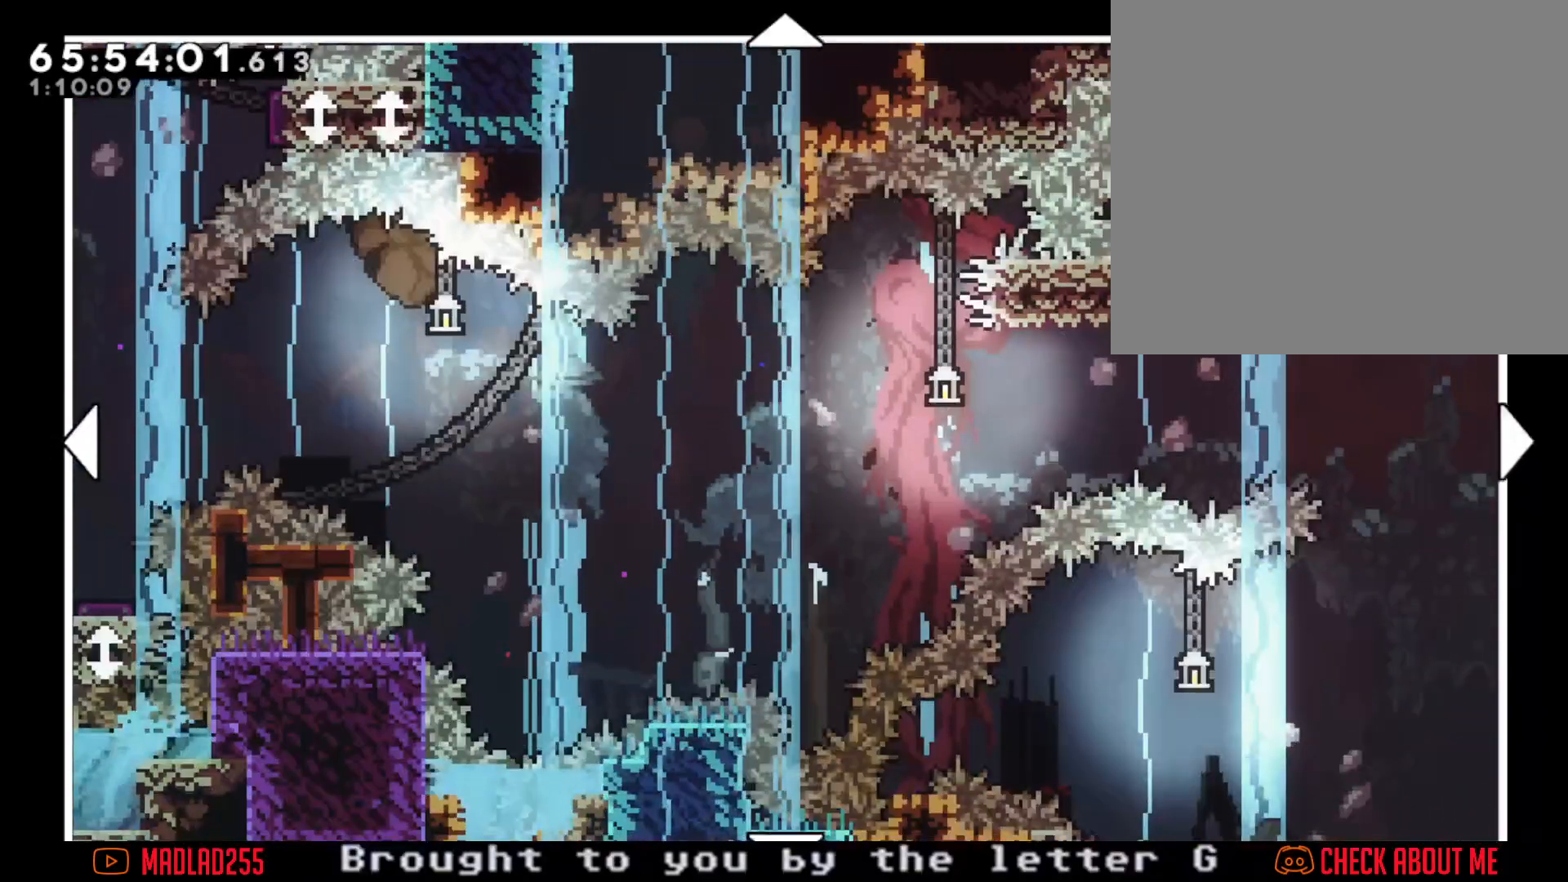
{"buttons": [], "left_stick": "center", "right_stick": "center", "events": [[167, "left_stick", "down"], [367, "left_stick", "center"]]}
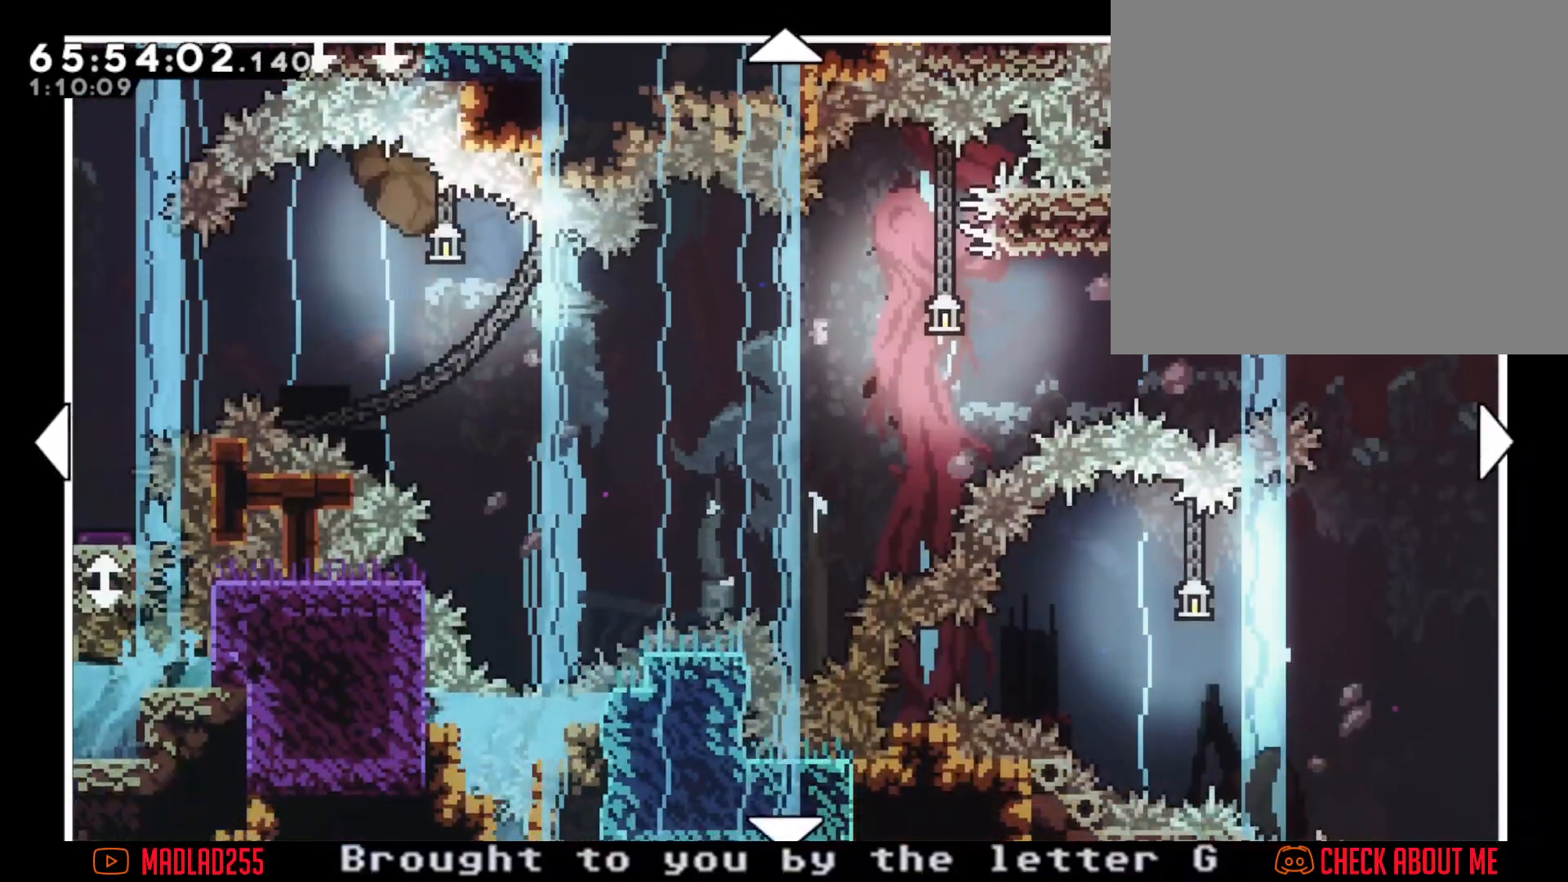
{"buttons": [], "left_stick": "up-right", "right_stick": "center", "events": [[33, "left_stick", "right"], [250, "left_stick", "up-right"]]}
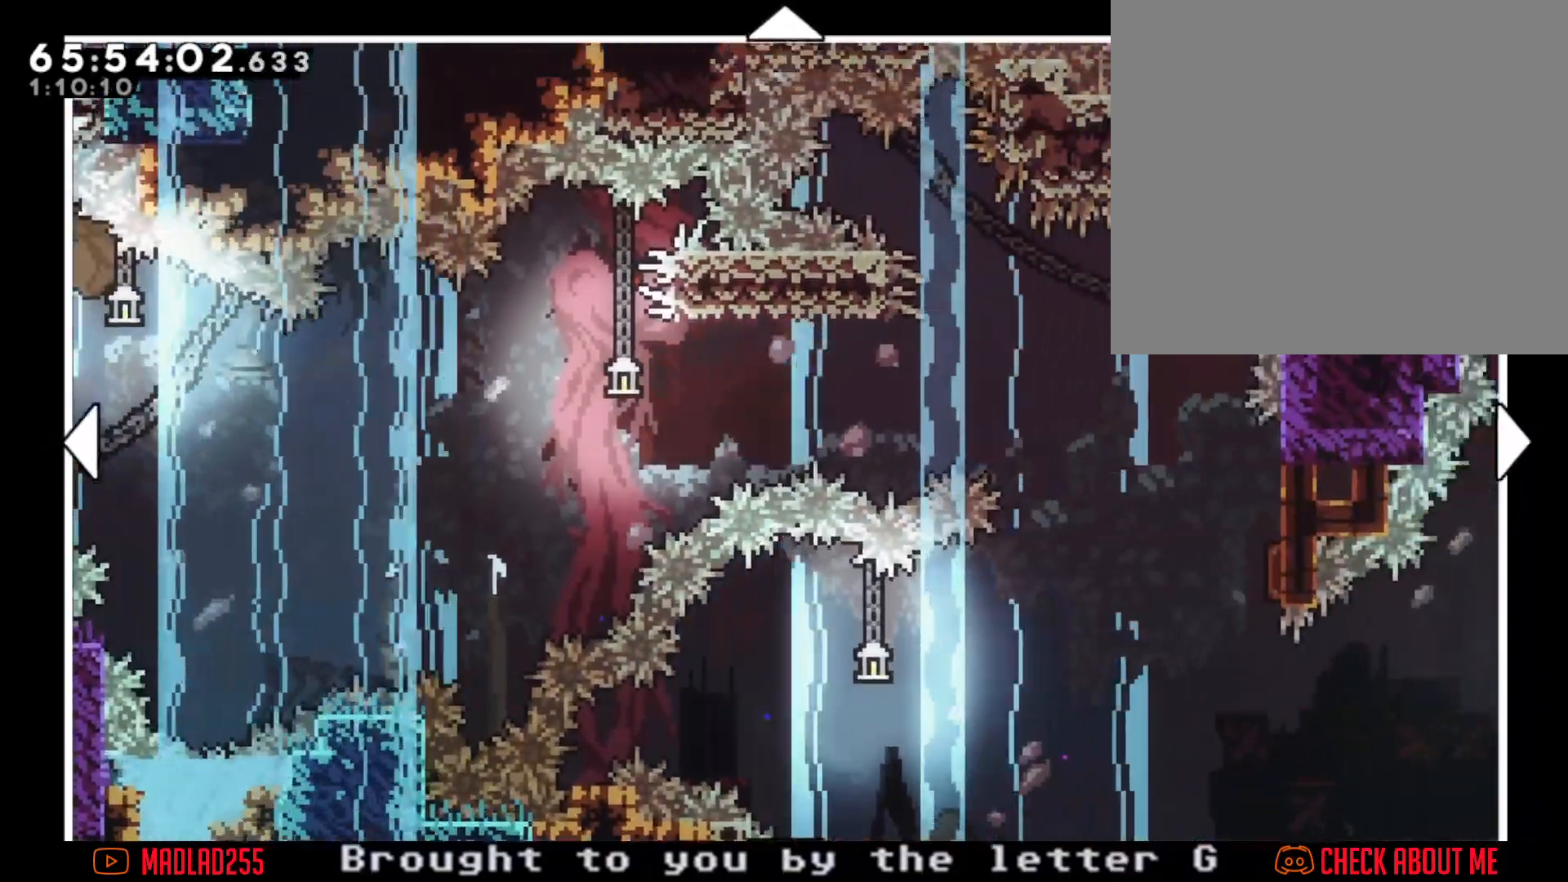
{"buttons": [], "left_stick": "right", "right_stick": "center", "events": [[17, "left_stick", "right"]]}
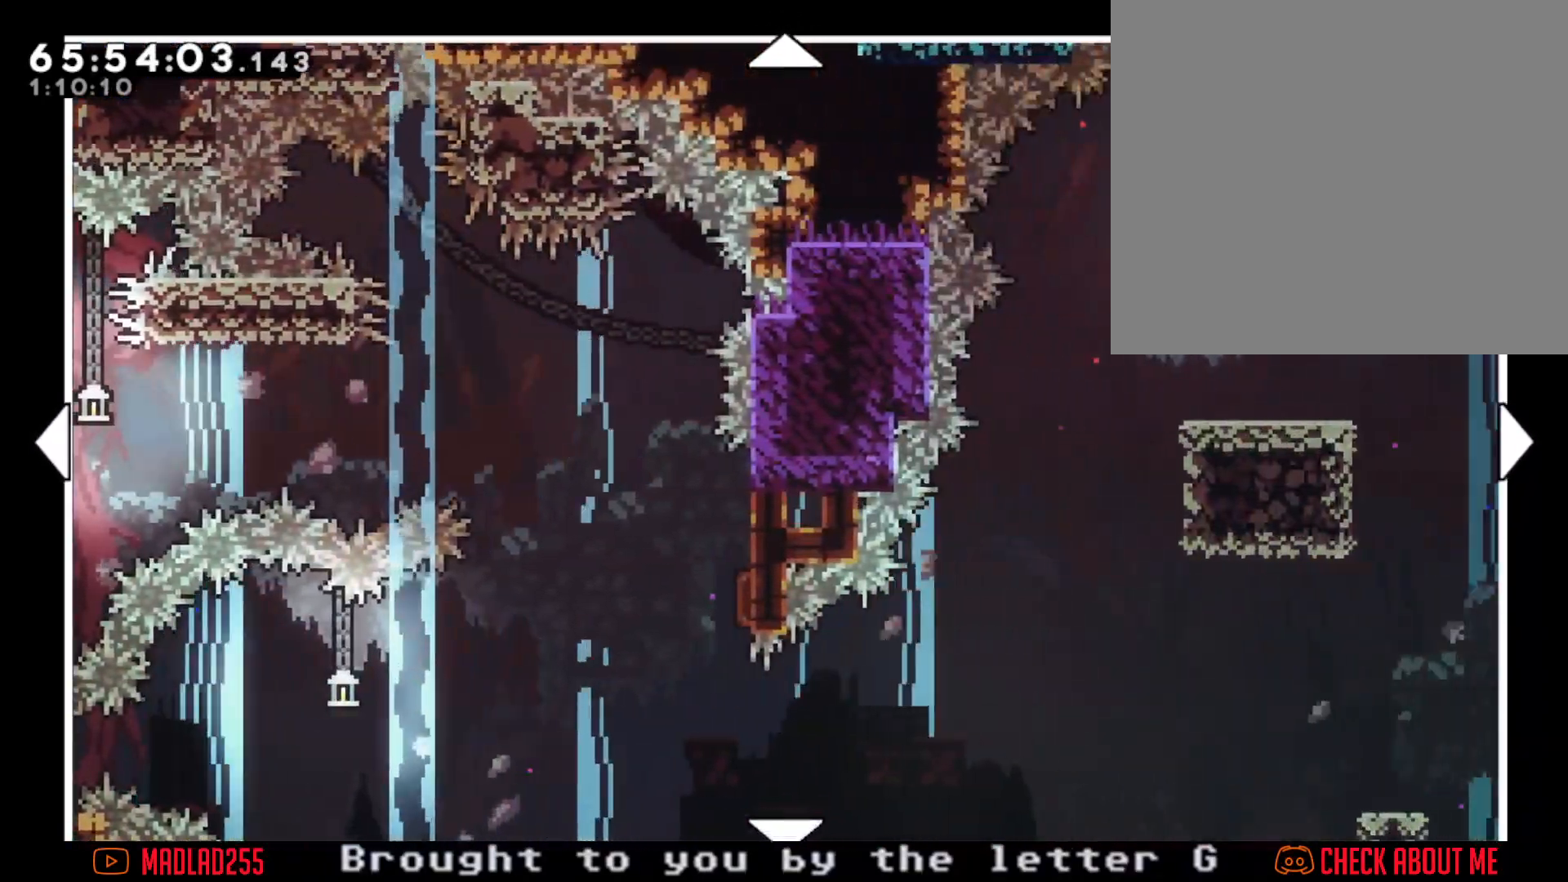
{"buttons": [], "left_stick": "down-left", "right_stick": "center", "events": [[100, "left_stick", "down"], [317, "left_stick", "down-left"]]}
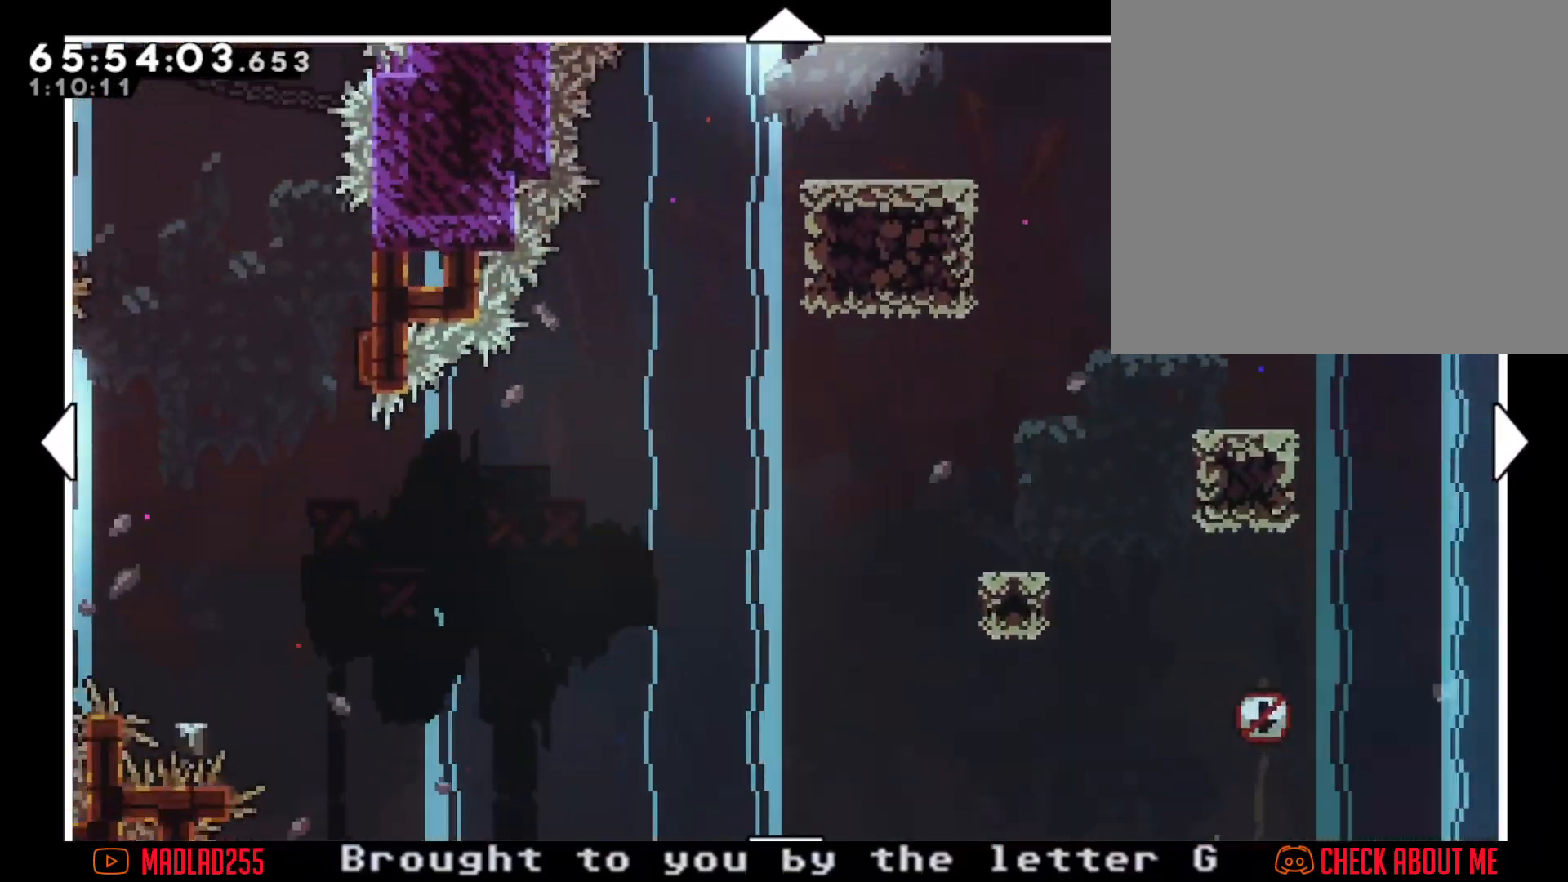
{"buttons": [], "left_stick": "left", "right_stick": "center", "events": [[150, "left_stick", "left"]]}
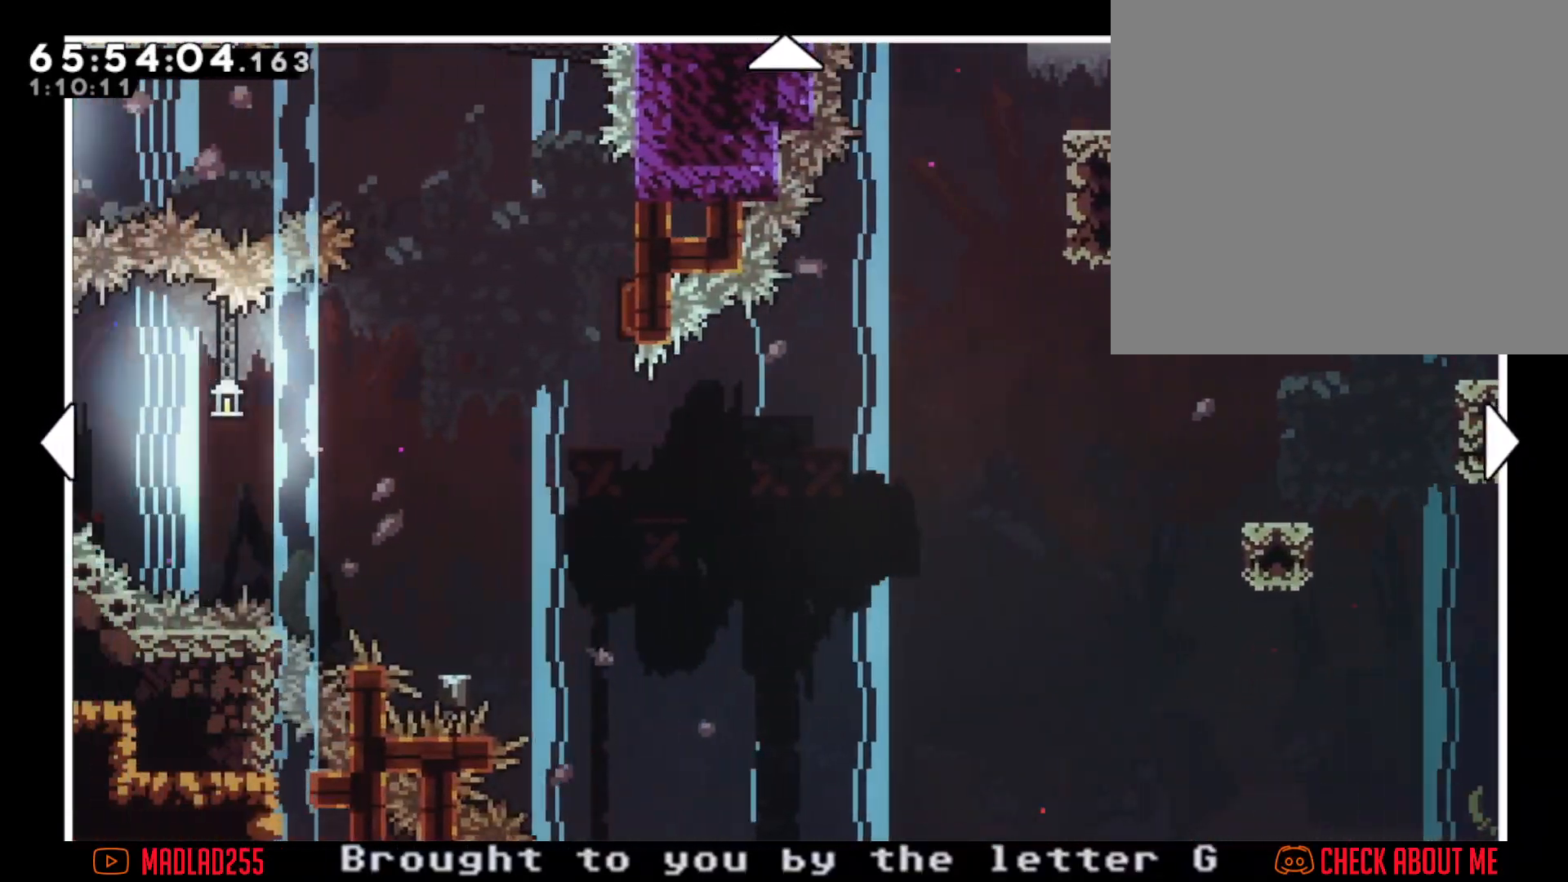
{"buttons": [], "left_stick": "up", "right_stick": "center", "events": [[150, "left_stick", "center"], [266, "left_stick", "up-right"], [383, "left_stick", "up"]]}
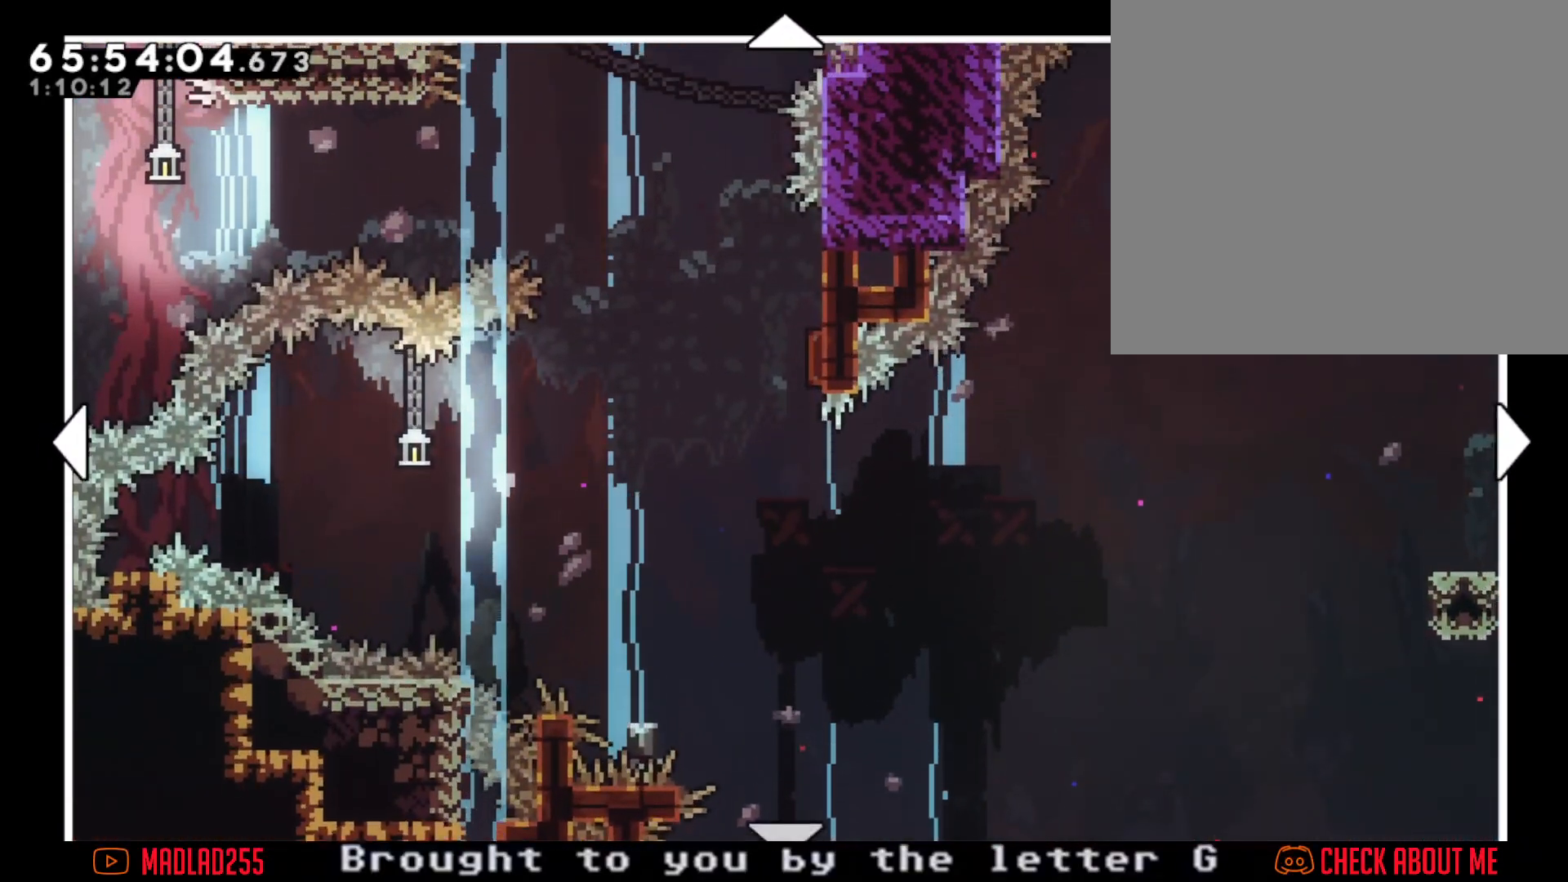
{"buttons": [], "left_stick": "center", "right_stick": "center", "events": [[17, "left_stick", "center"], [100, "left_stick", "left"], [384, "left_stick", "center"]]}
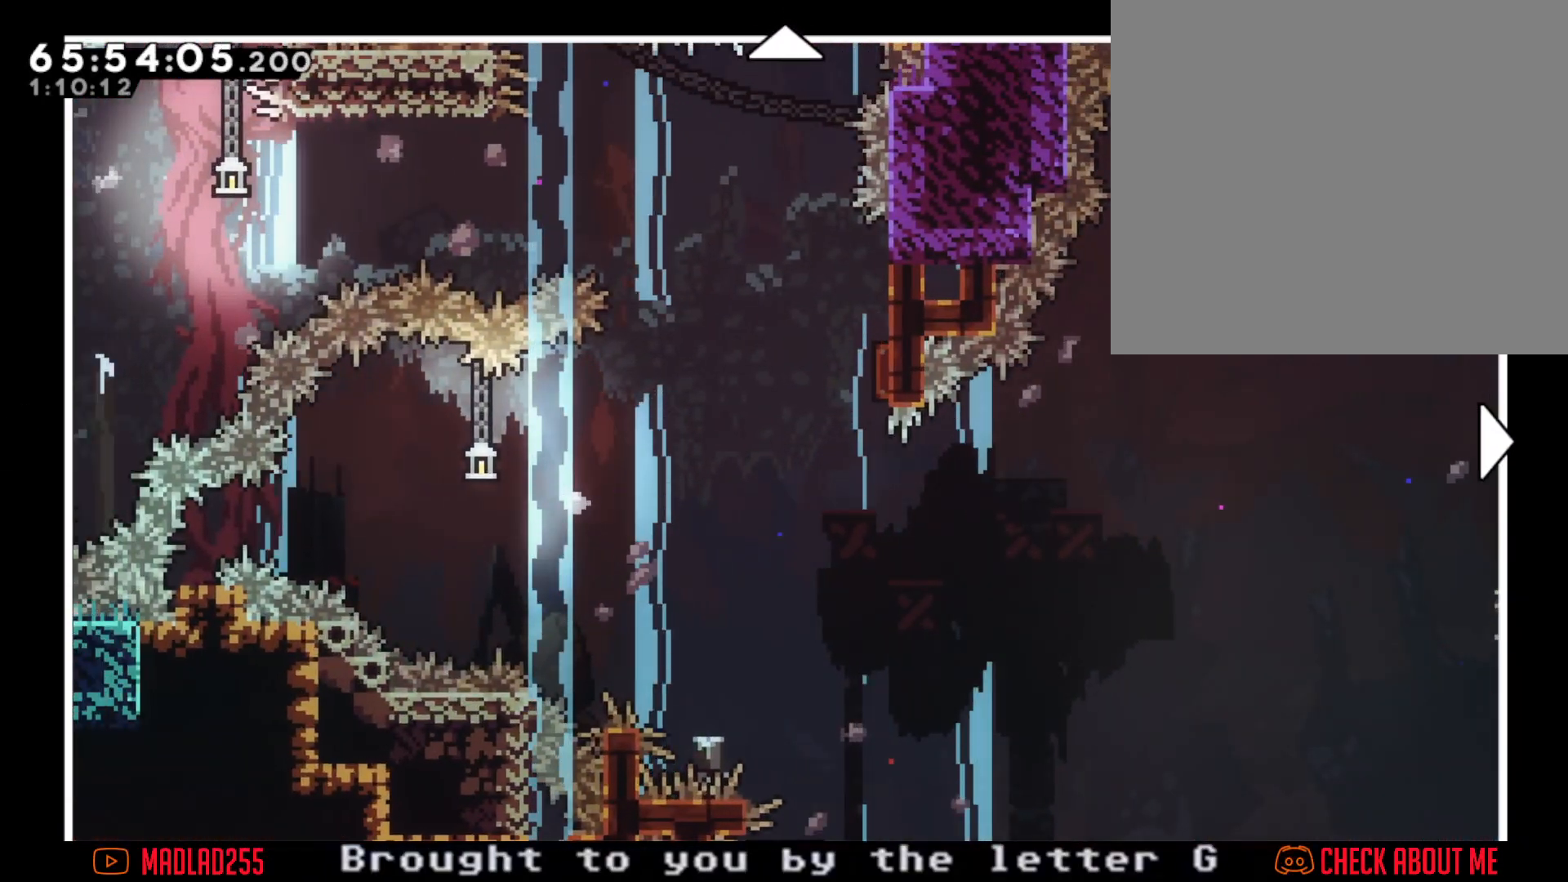
{"buttons": [], "left_stick": "center", "right_stick": "center", "events": [[100, "B", "down"], [300, "B", "up"]]}
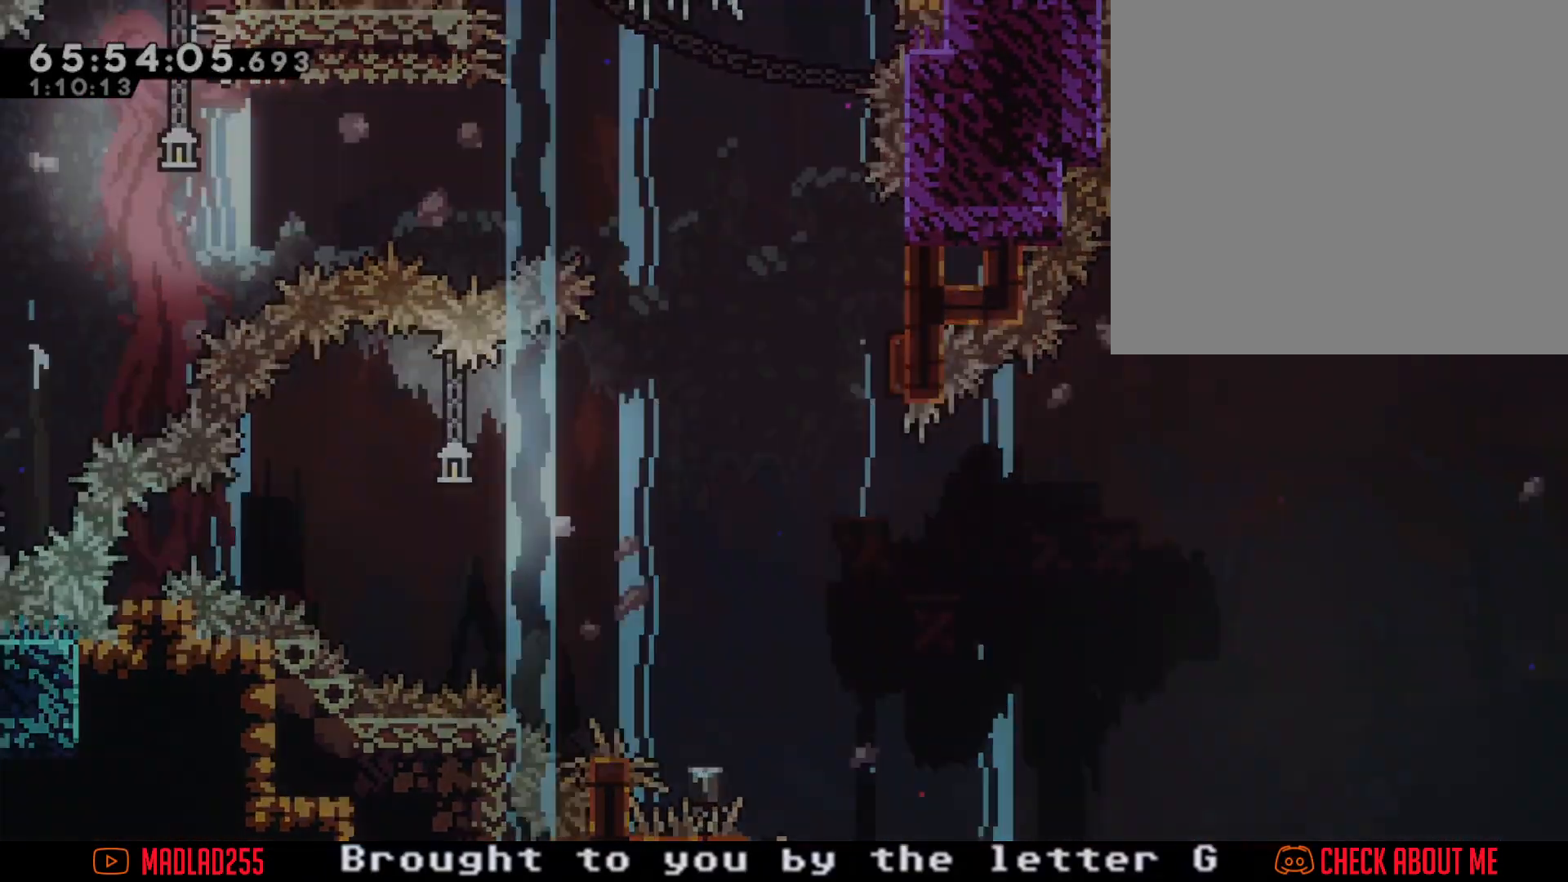
{"buttons": [], "left_stick": "center", "right_stick": "center", "events": []}
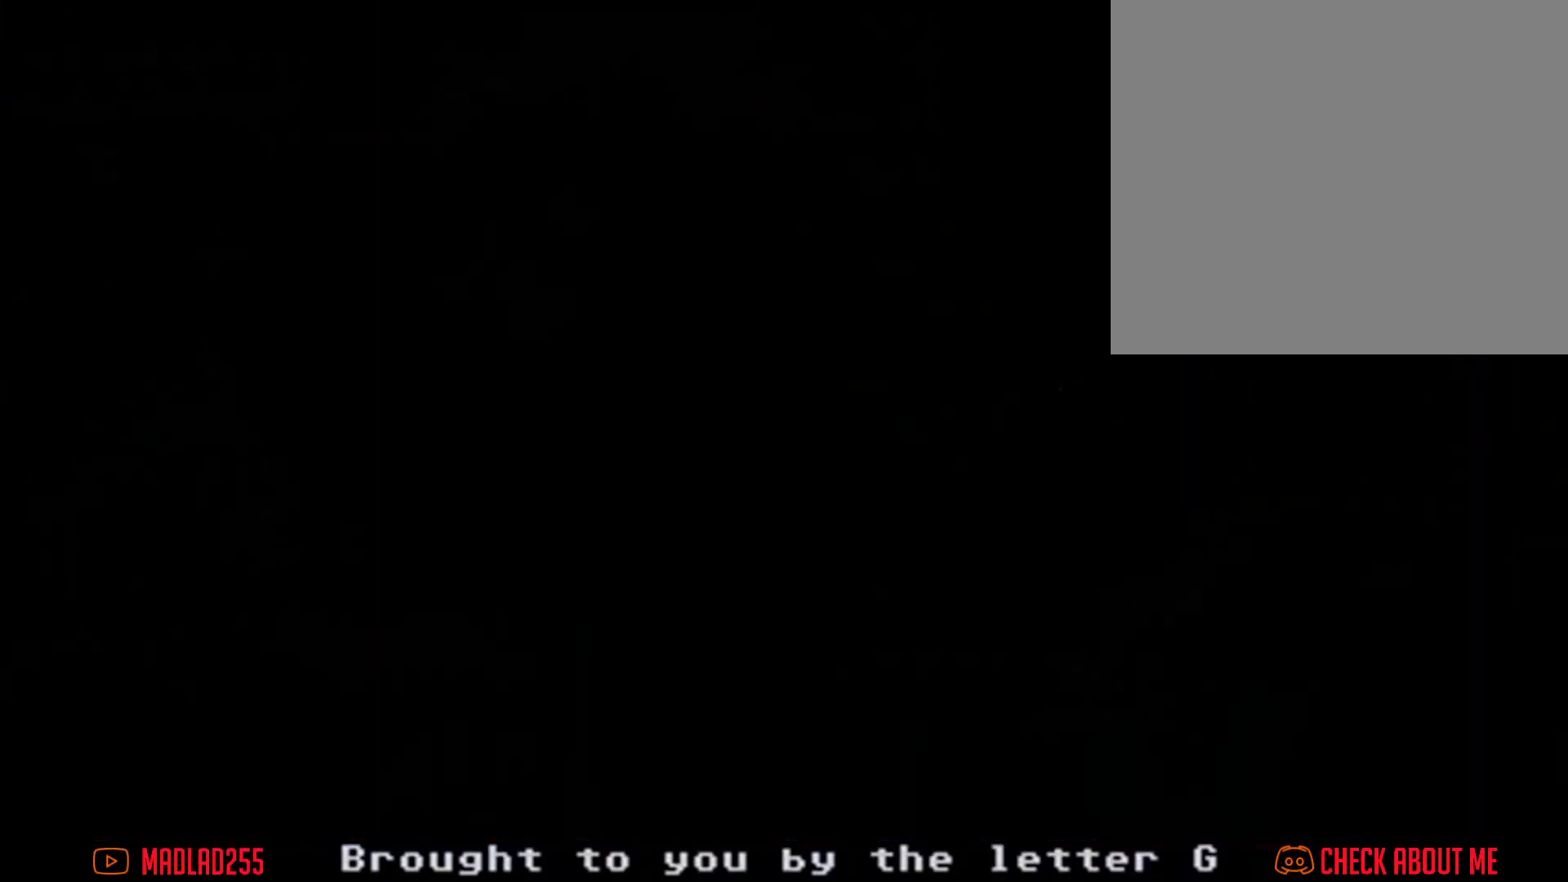
{"buttons": [], "left_stick": "center", "right_stick": "center", "events": []}
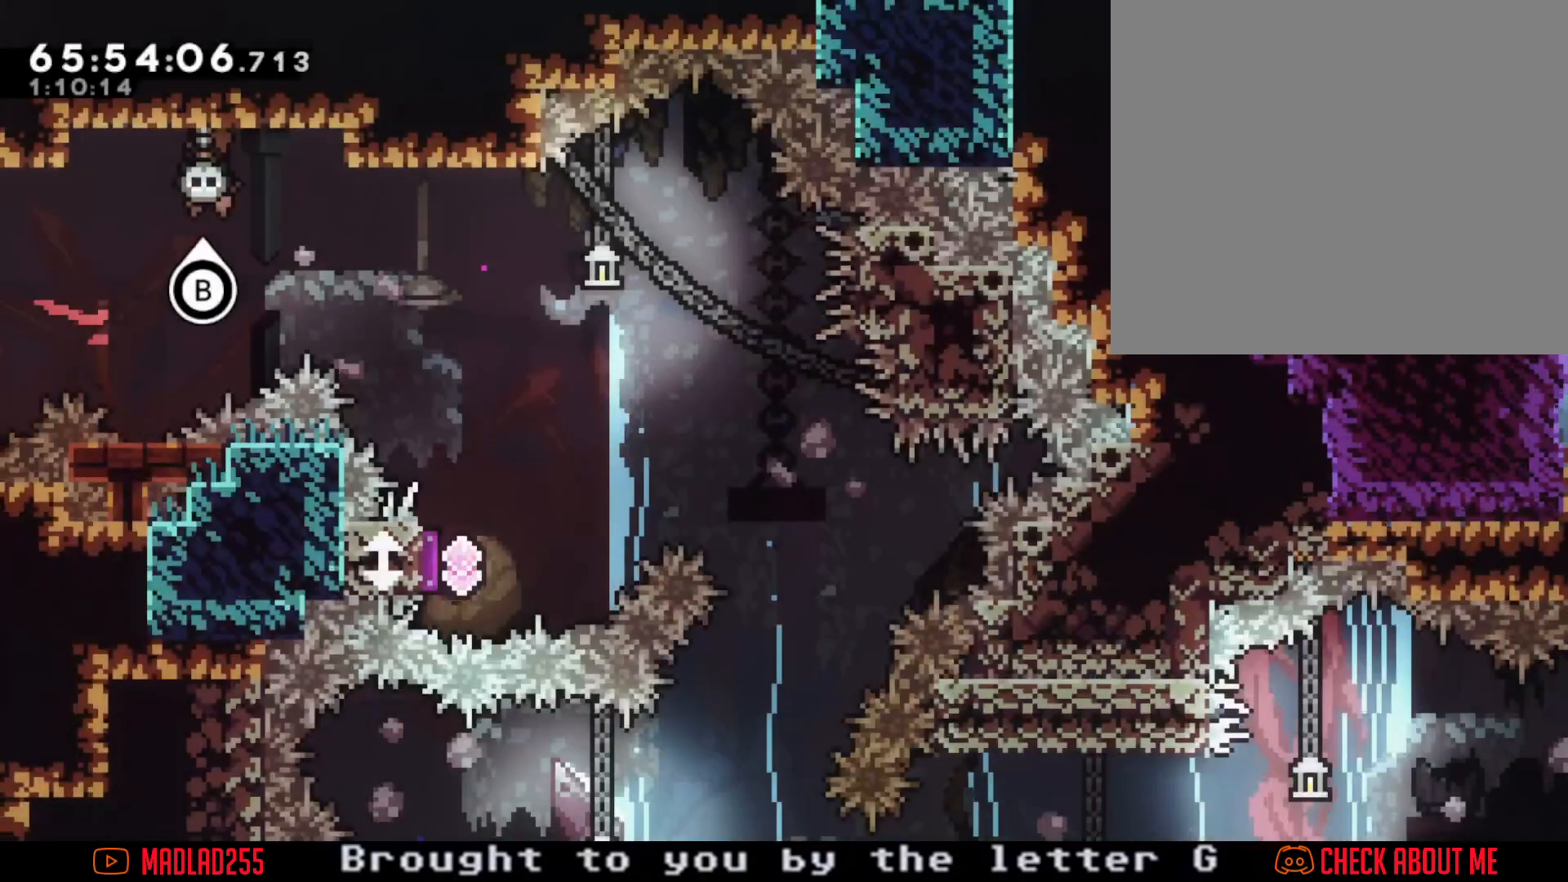
{"buttons": [], "left_stick": "center", "right_stick": "center", "events": [[317, "left_stick", "right"], [451, "left_stick", "center"]]}
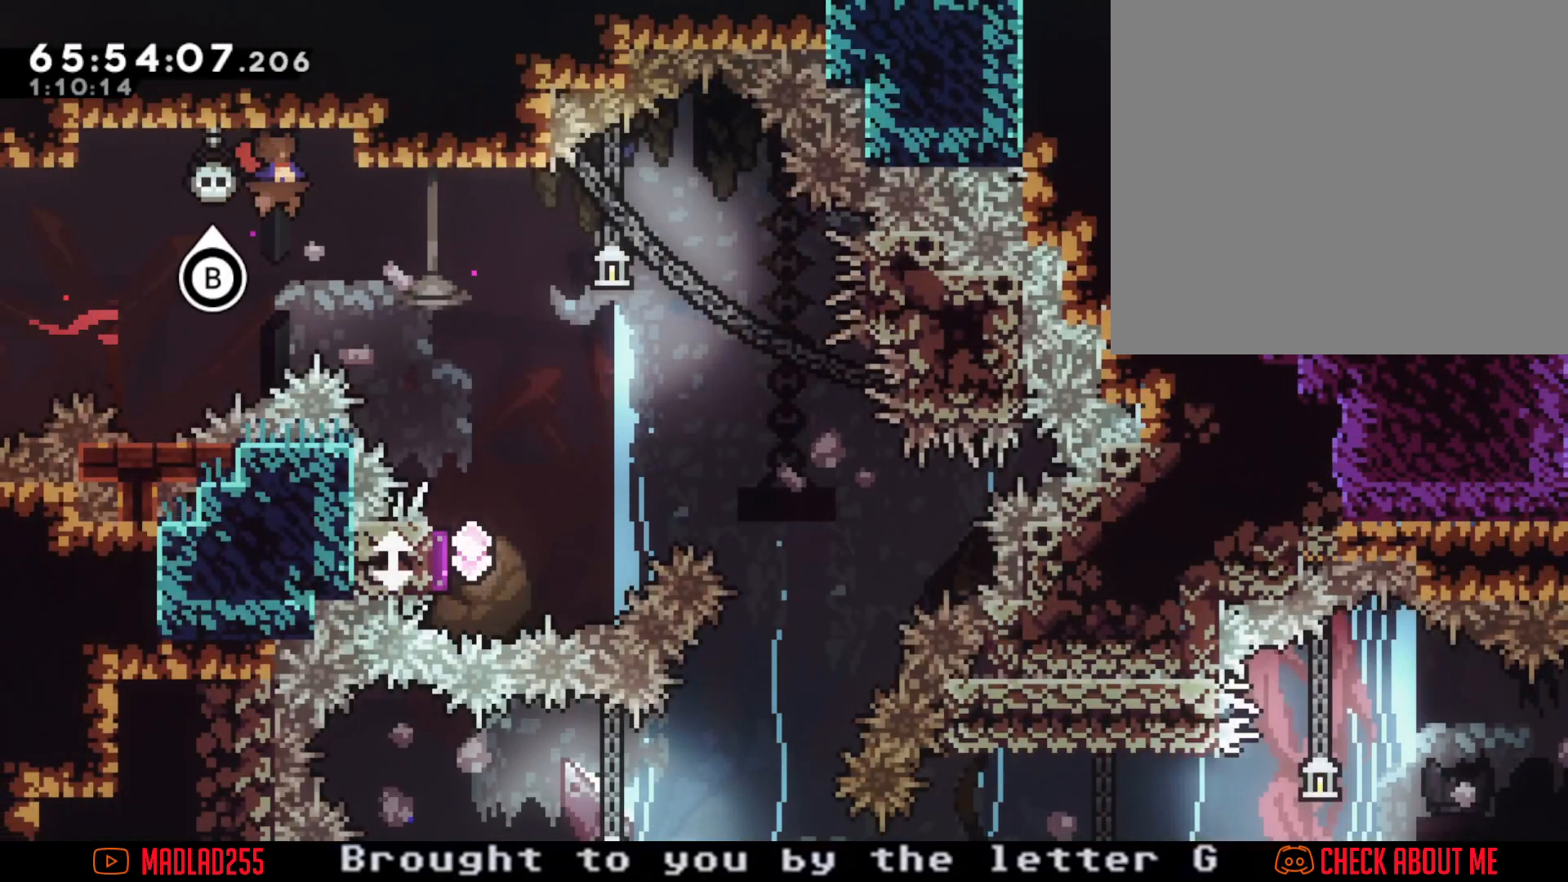
{"buttons": [], "left_stick": "right", "right_stick": "center", "events": [[33, "left_stick", "right"], [267, "A", "down"], [434, "A", "up"]]}
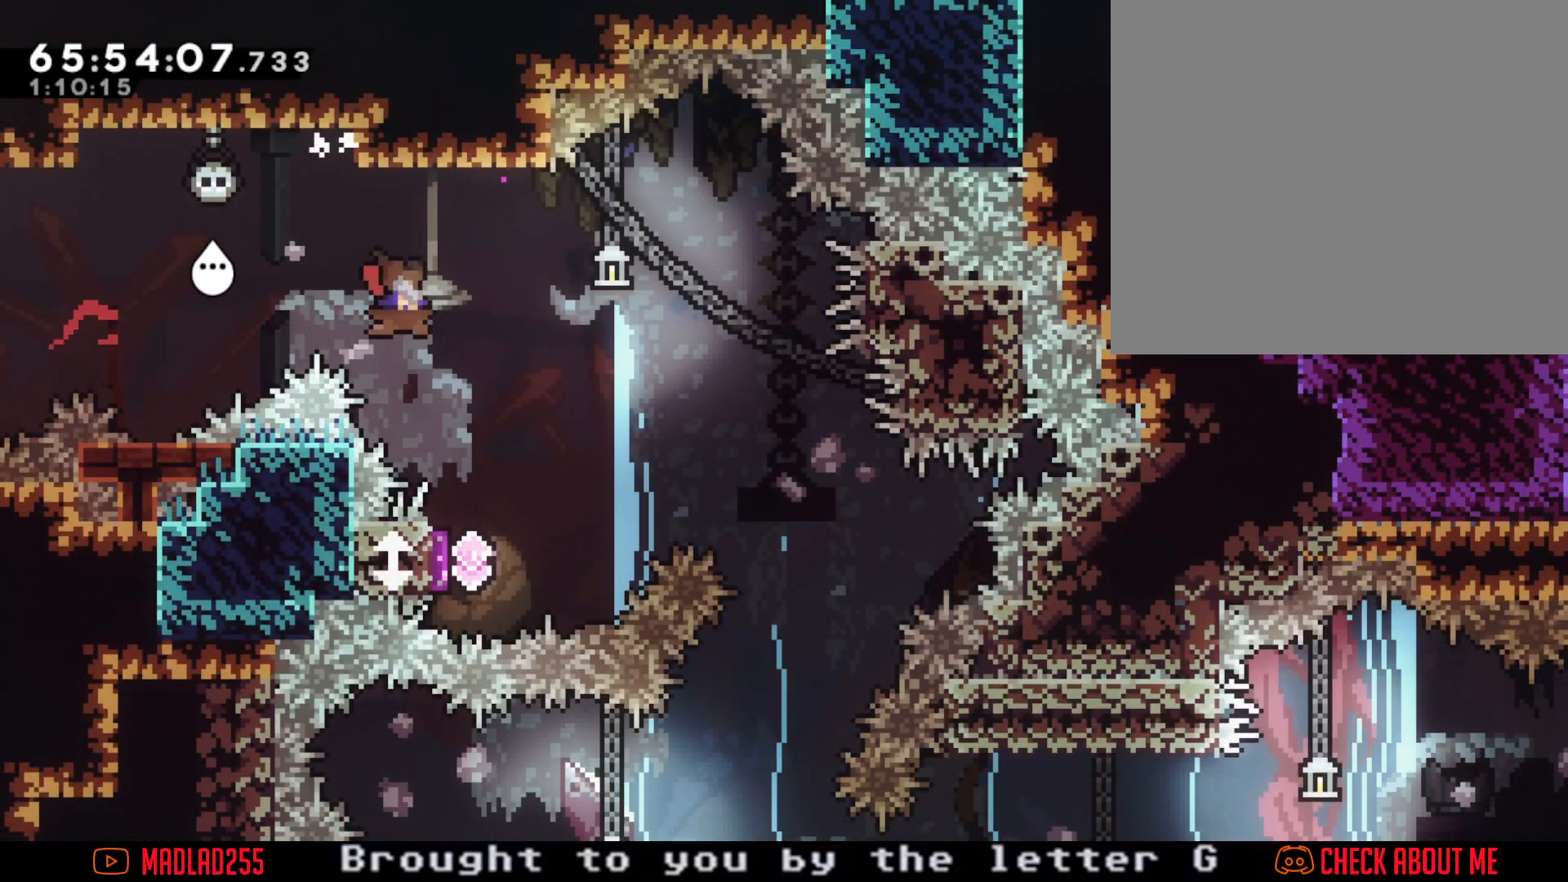
{"buttons": [], "left_stick": "center", "right_stick": "center", "events": [[134, "left_stick", "center"], [267, "left_stick", "right"], [417, "left_stick", "center"]]}
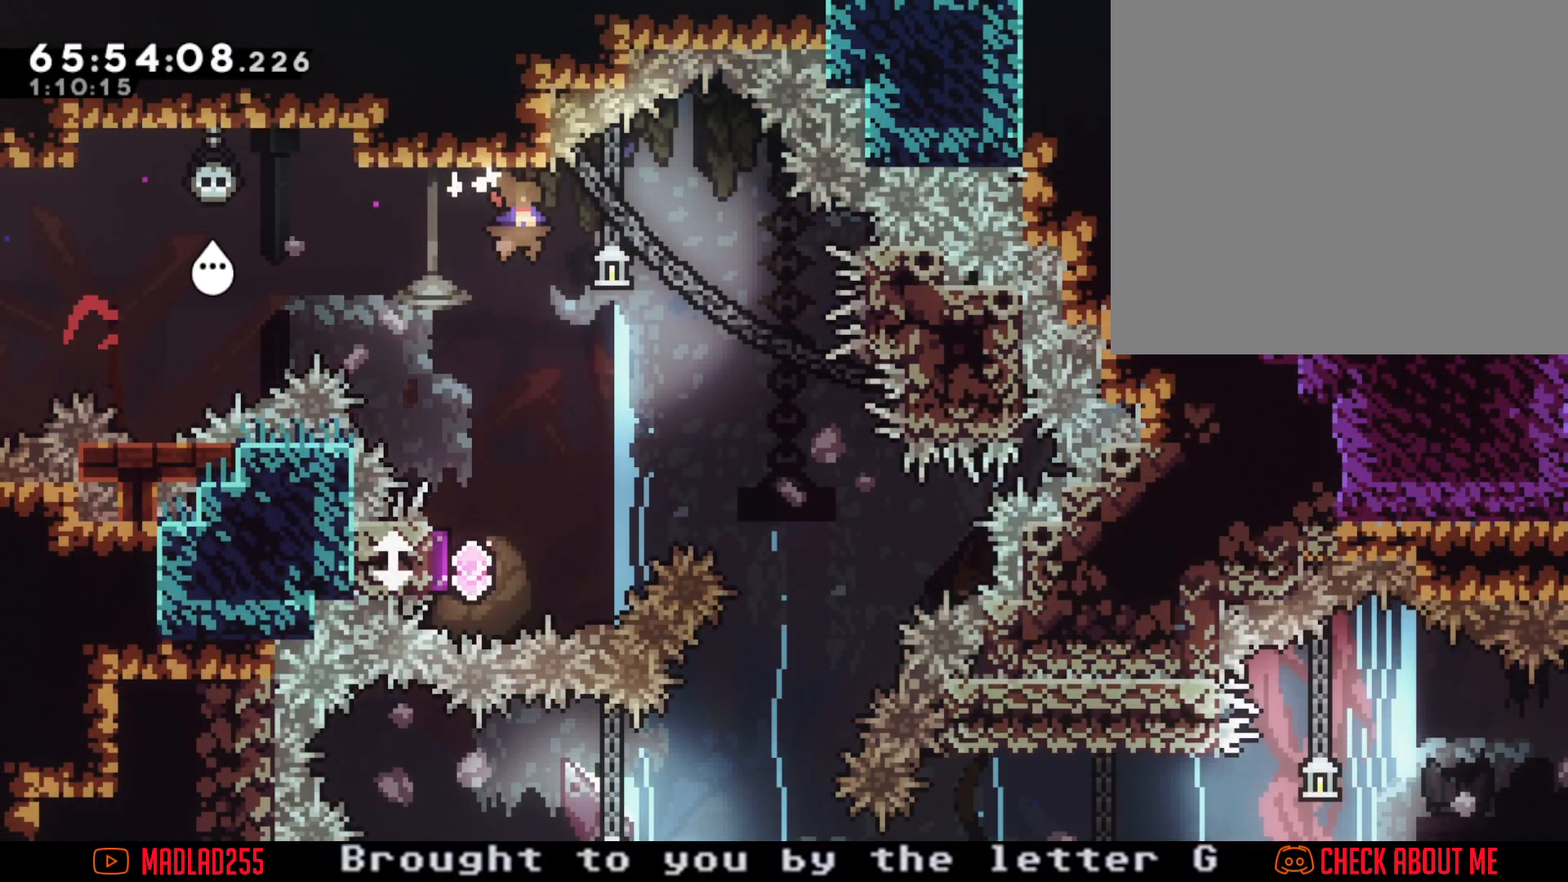
{"buttons": ["A"], "left_stick": "center", "right_stick": "center", "events": [[250, "A", "down"]]}
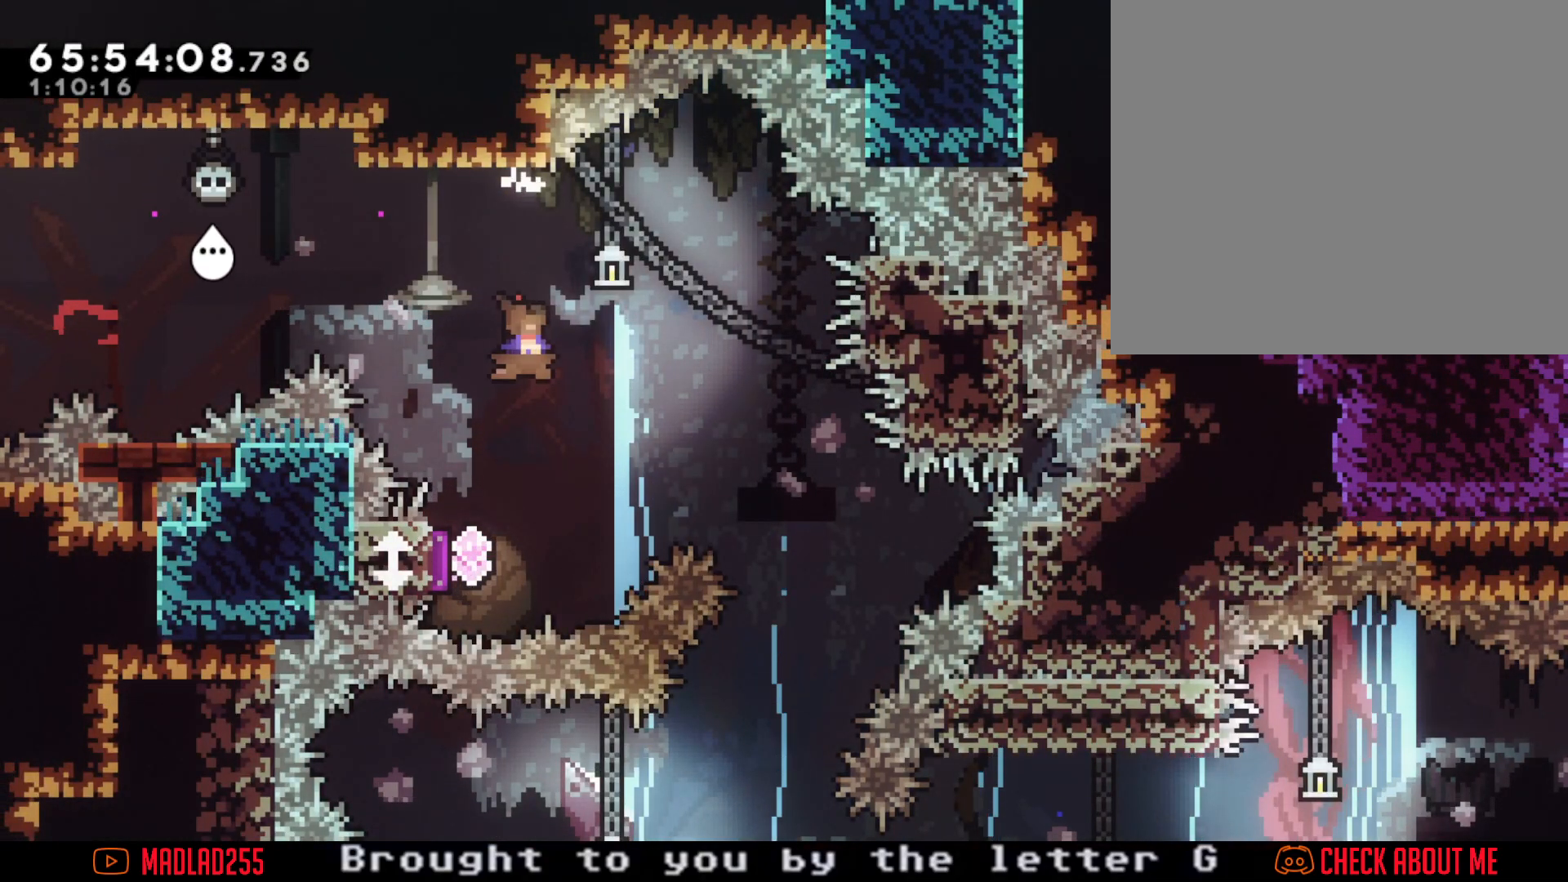
{"buttons": [], "left_stick": "down-left", "right_stick": "center", "events": [[17, "A", "up"], [67, "left_stick", "down"], [134, "X", "down"], [267, "left_stick", "down-left"], [317, "X", "up"]]}
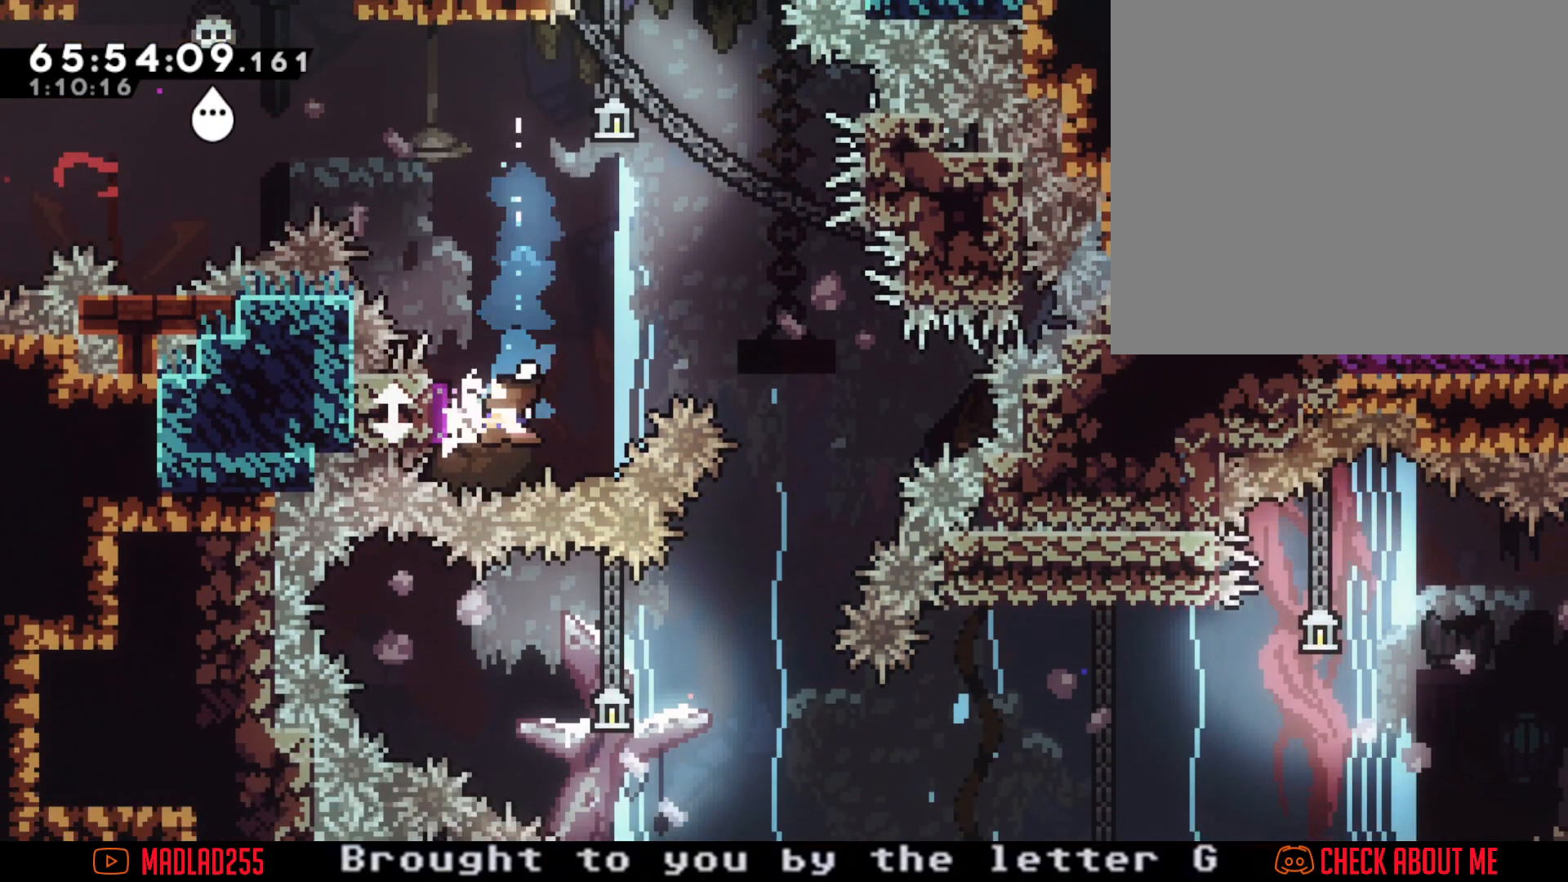
{"buttons": ["X"], "left_stick": "down", "right_stick": "center", "events": [[83, "left_stick", "left"], [233, "left_stick", "center"], [467, "left_stick", "down"], [484, "X", "down"]]}
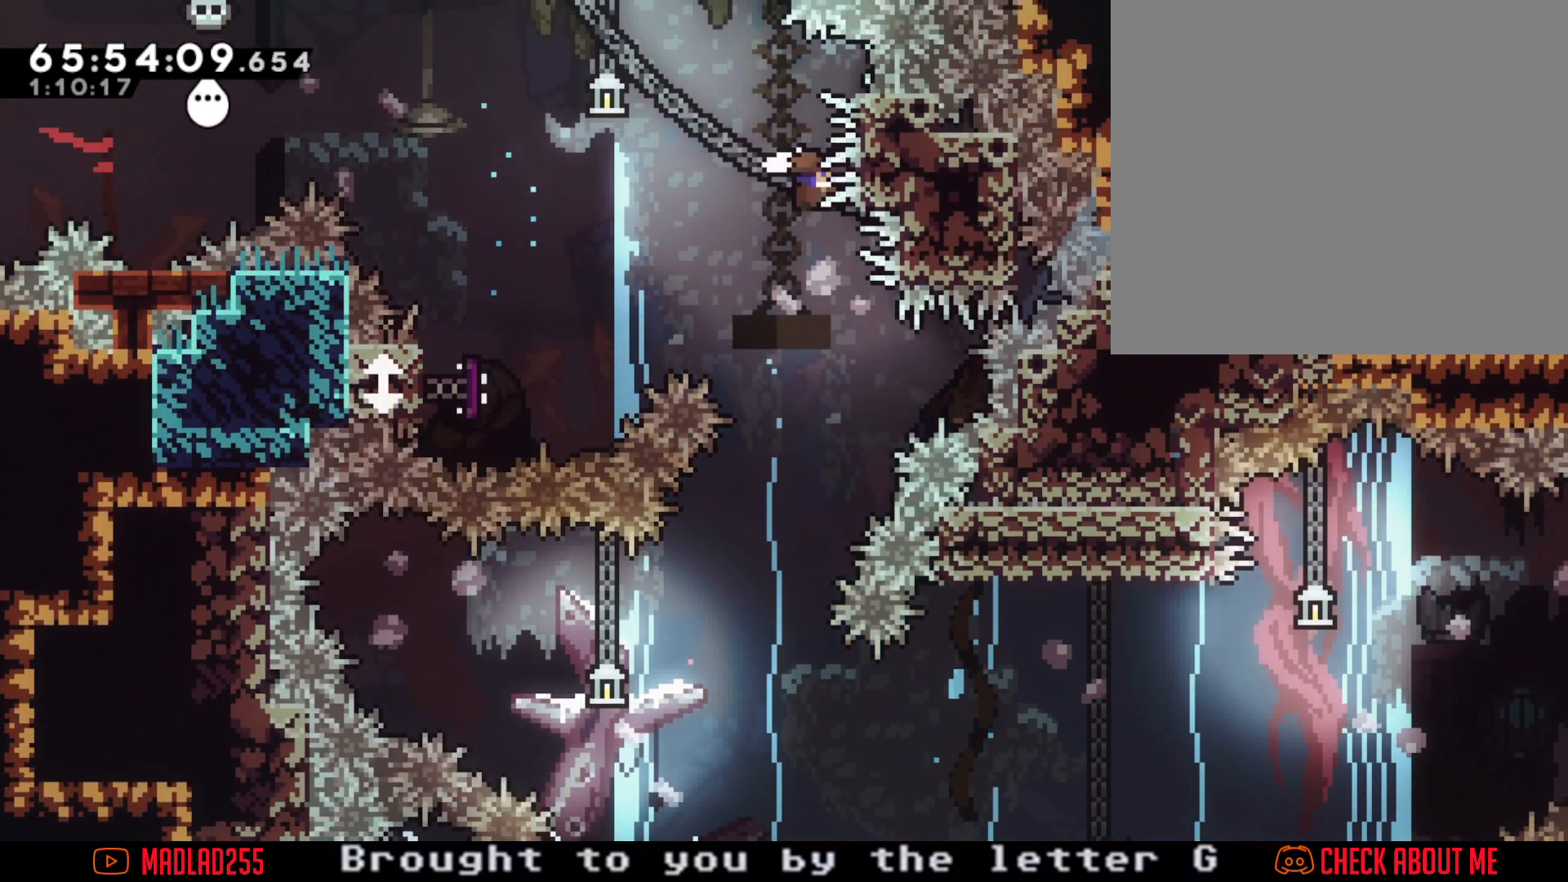
{"buttons": ["X"], "left_stick": "down-left", "right_stick": "center", "events": [[184, "X", "up"], [434, "left_stick", "down-left"], [501, "X", "down"]]}
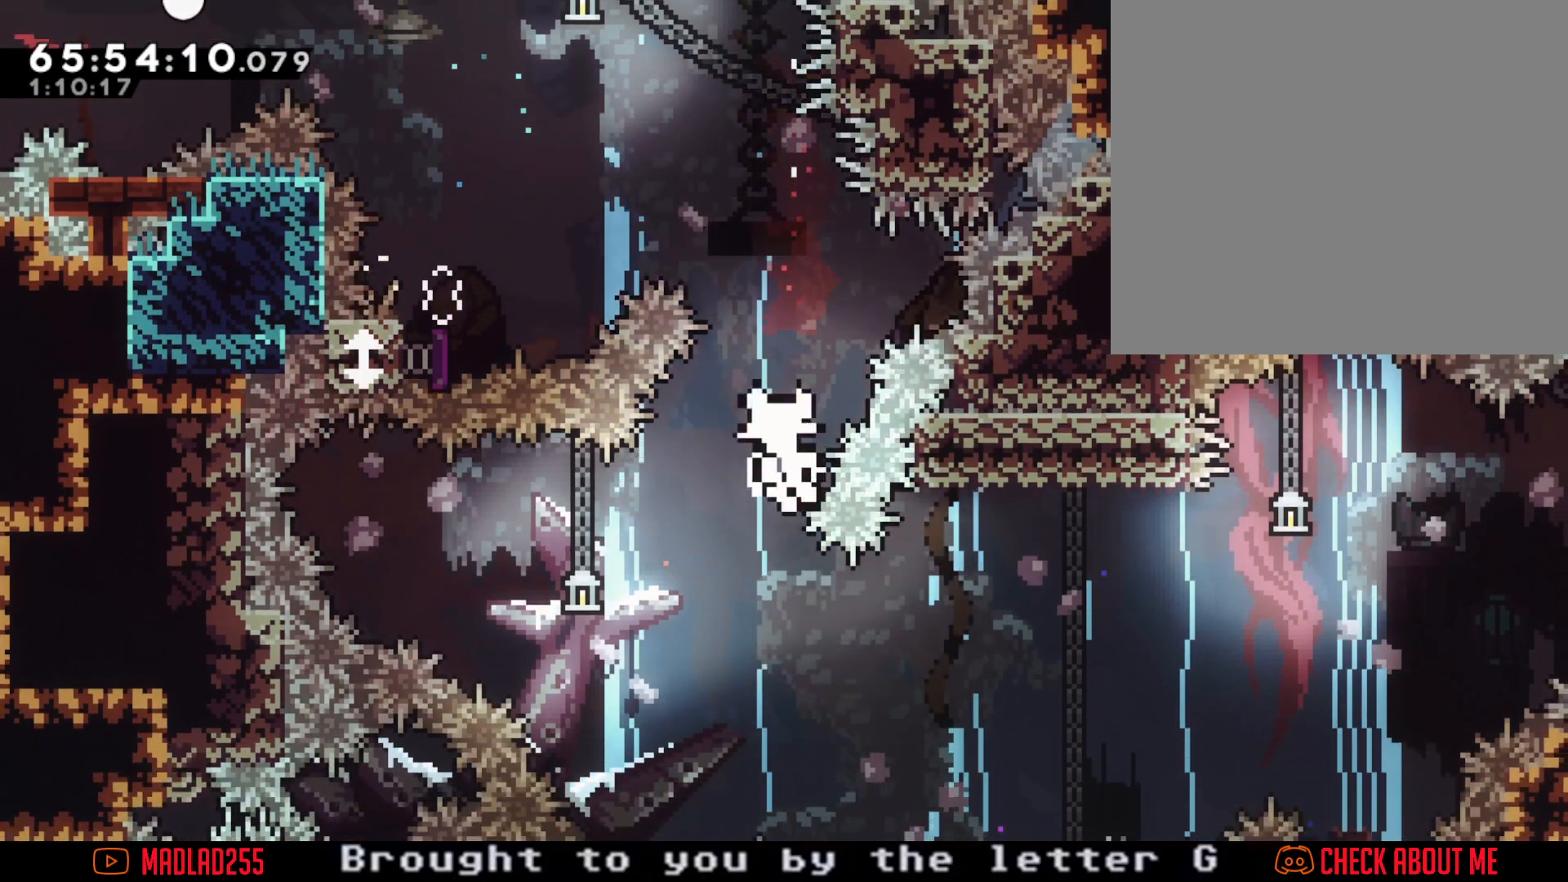
{"buttons": [], "left_stick": "center", "right_stick": "center", "events": [[33, "left_stick", "left"], [233, "X", "up"], [434, "left_stick", "center"]]}
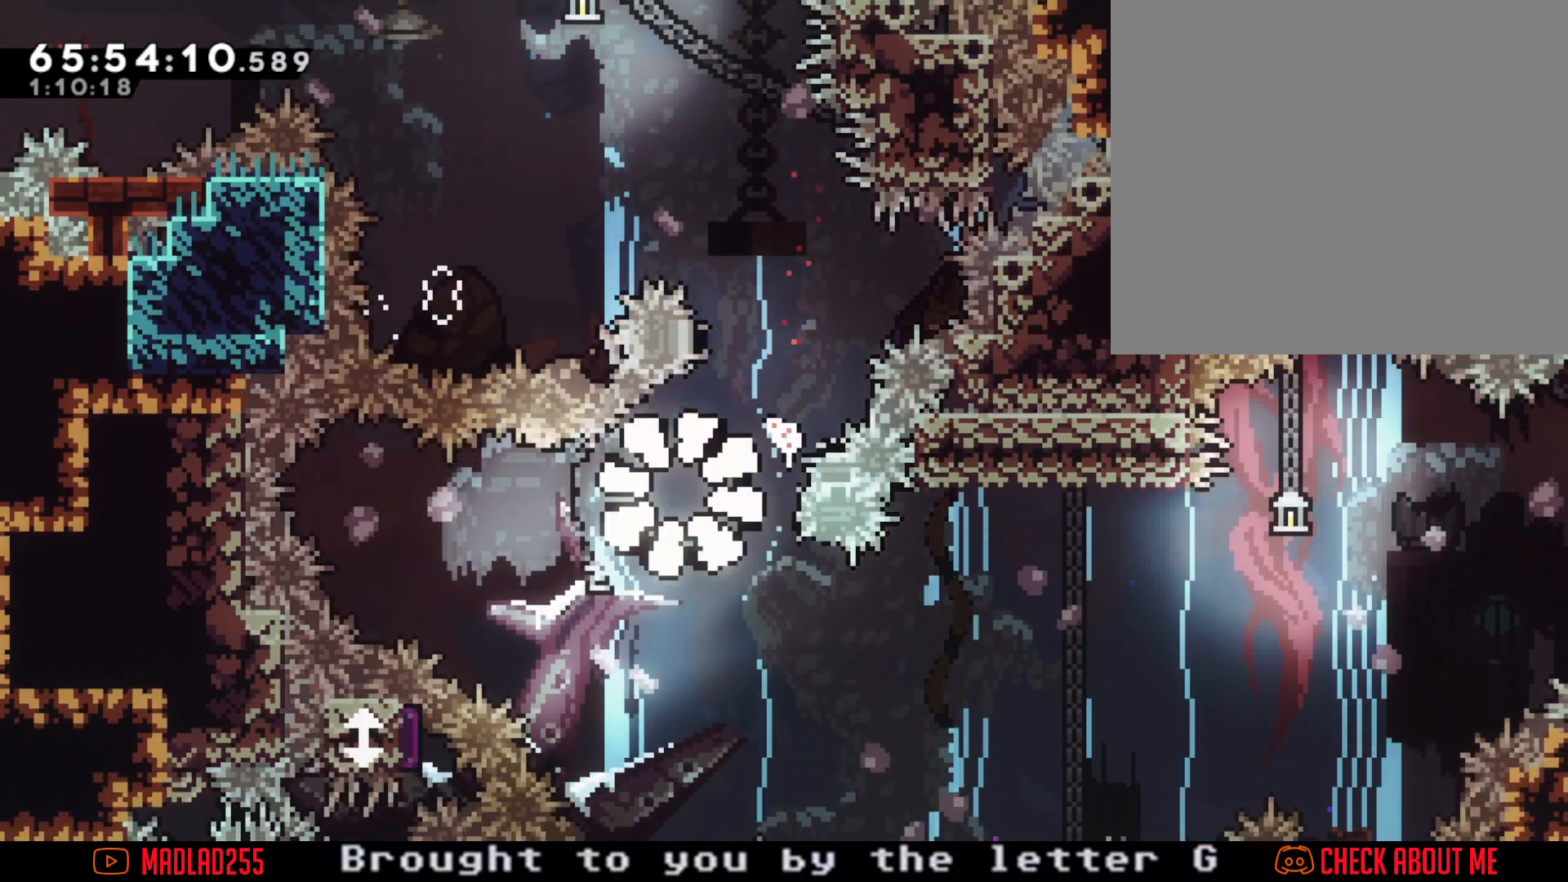
{"buttons": [], "left_stick": "center", "right_stick": "center", "events": [[34, "A", "down"], [184, "A", "up"]]}
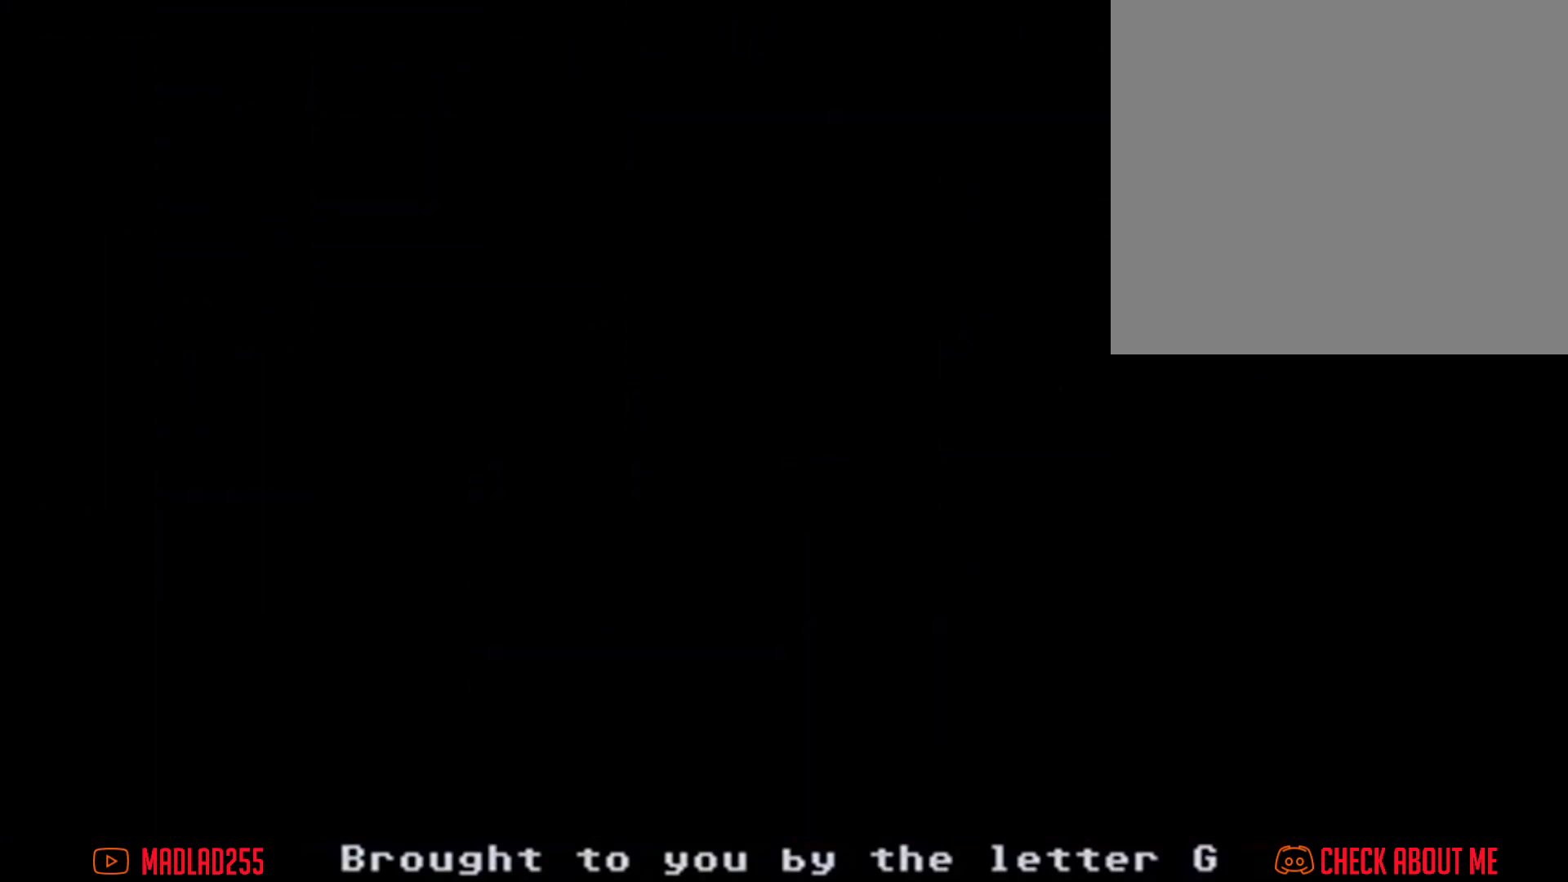
{"buttons": [], "left_stick": "center", "right_stick": "center", "events": []}
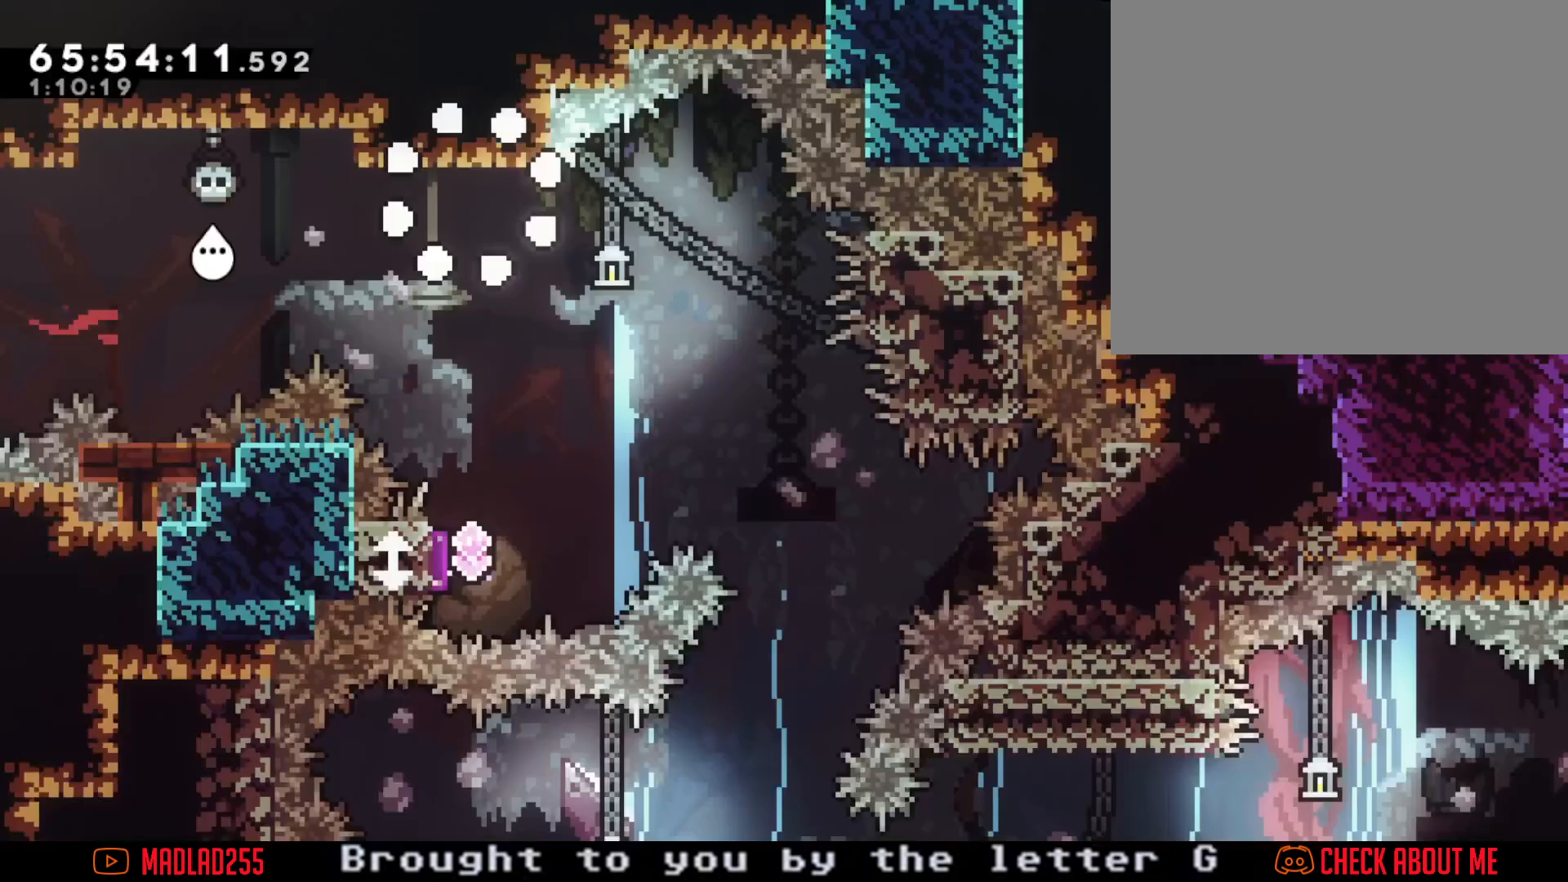
{"buttons": [], "left_stick": "center", "right_stick": "center", "events": []}
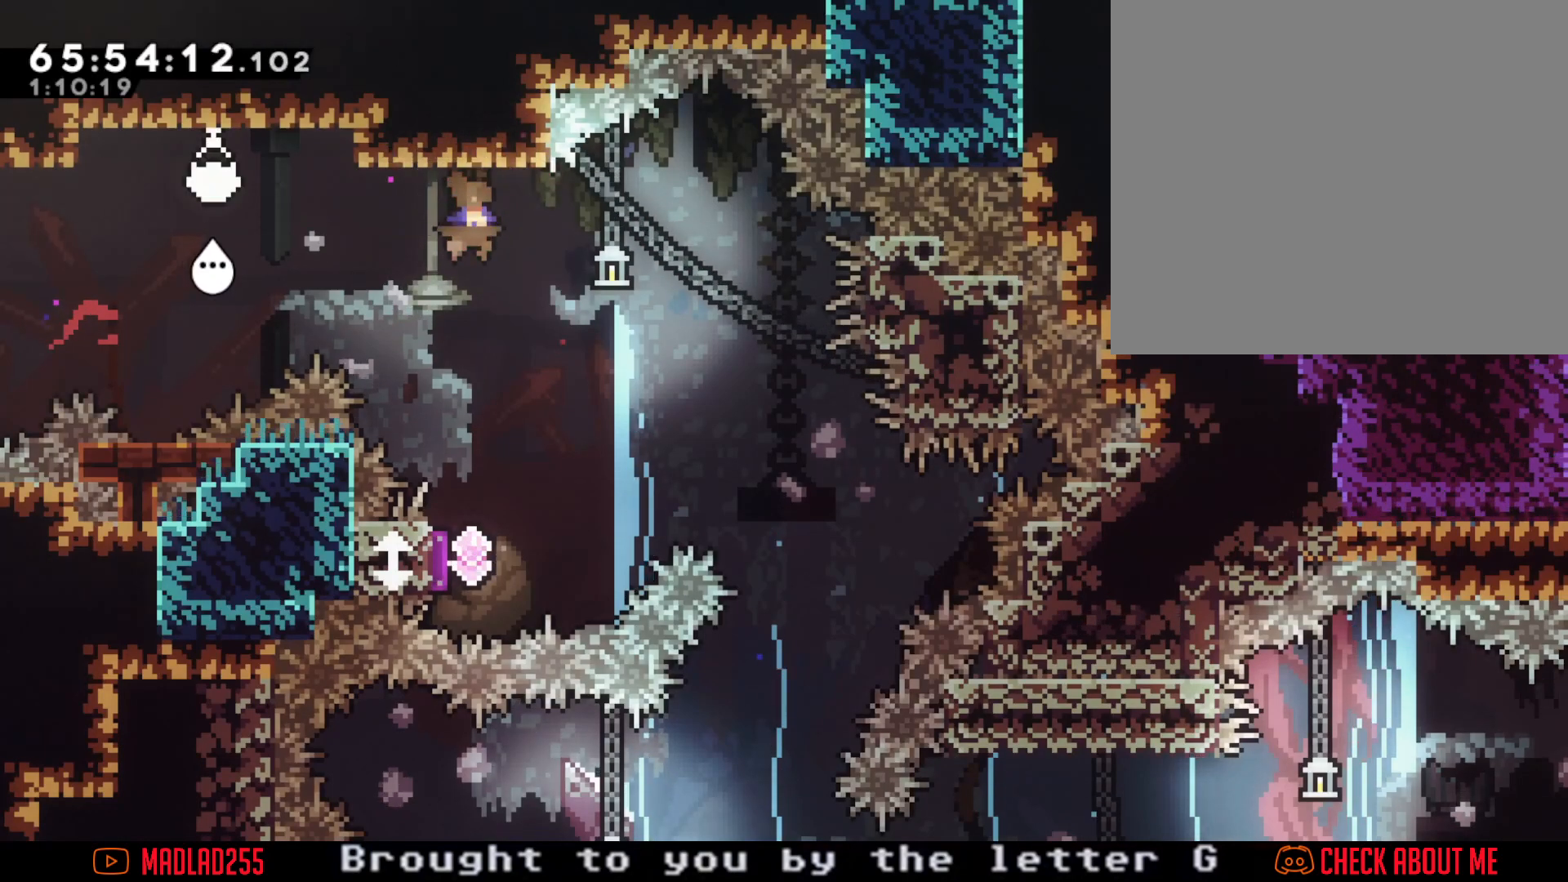
{"buttons": ["X"], "left_stick": "down", "right_stick": "center", "events": [[33, "A", "down"], [267, "A", "up"], [267, "left_stick", "down"], [317, "X", "down"]]}
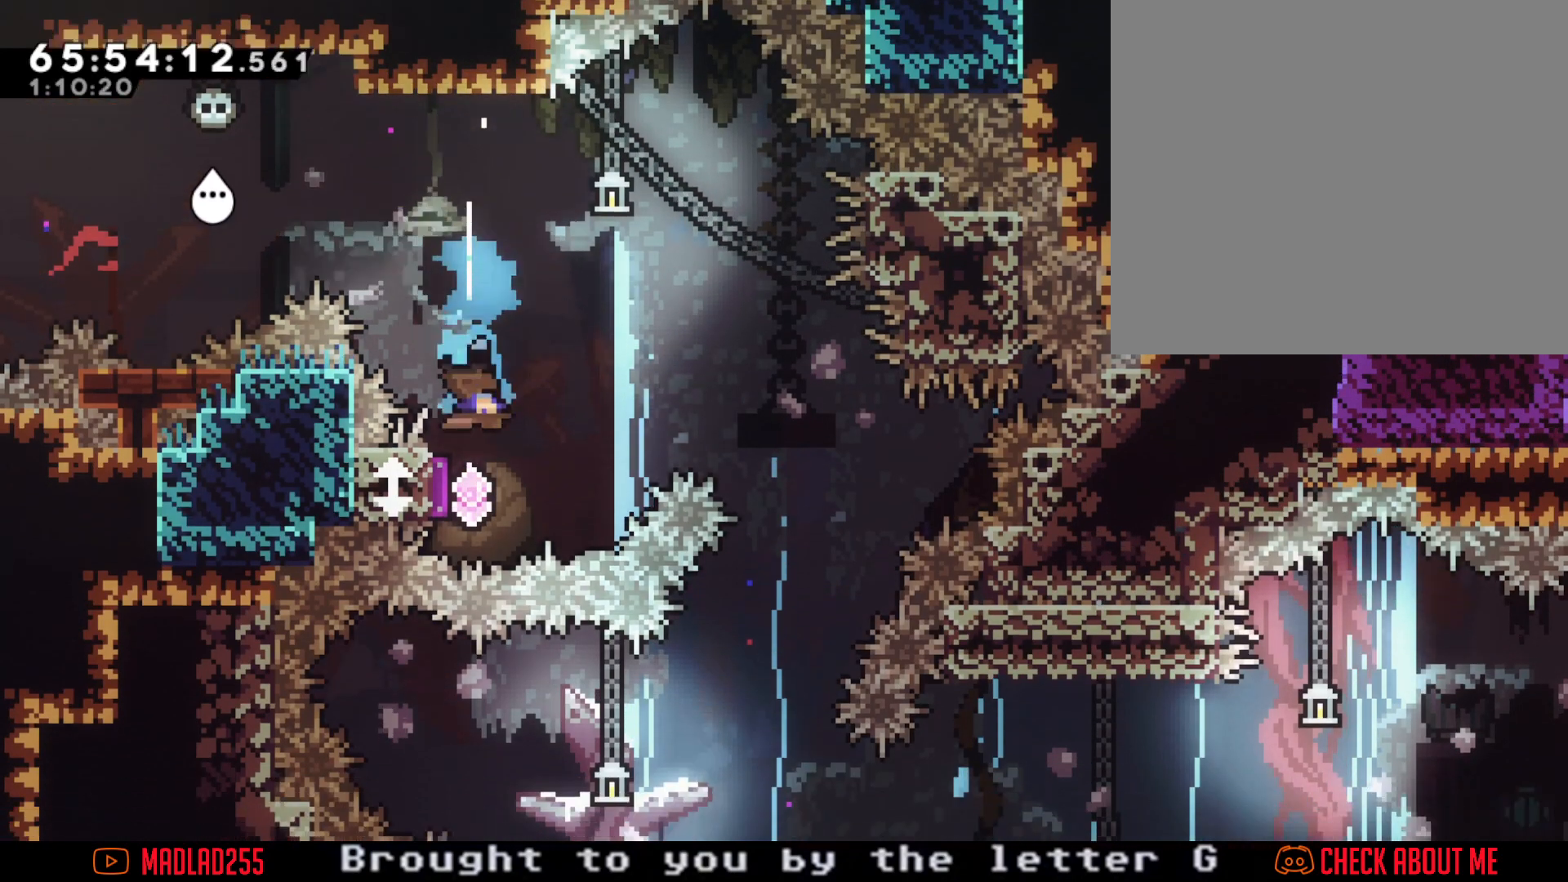
{"buttons": ["X"], "left_stick": "down", "right_stick": "center", "events": [[50, "X", "up"], [284, "left_stick", "right"], [384, "left_stick", "down"], [484, "X", "down"]]}
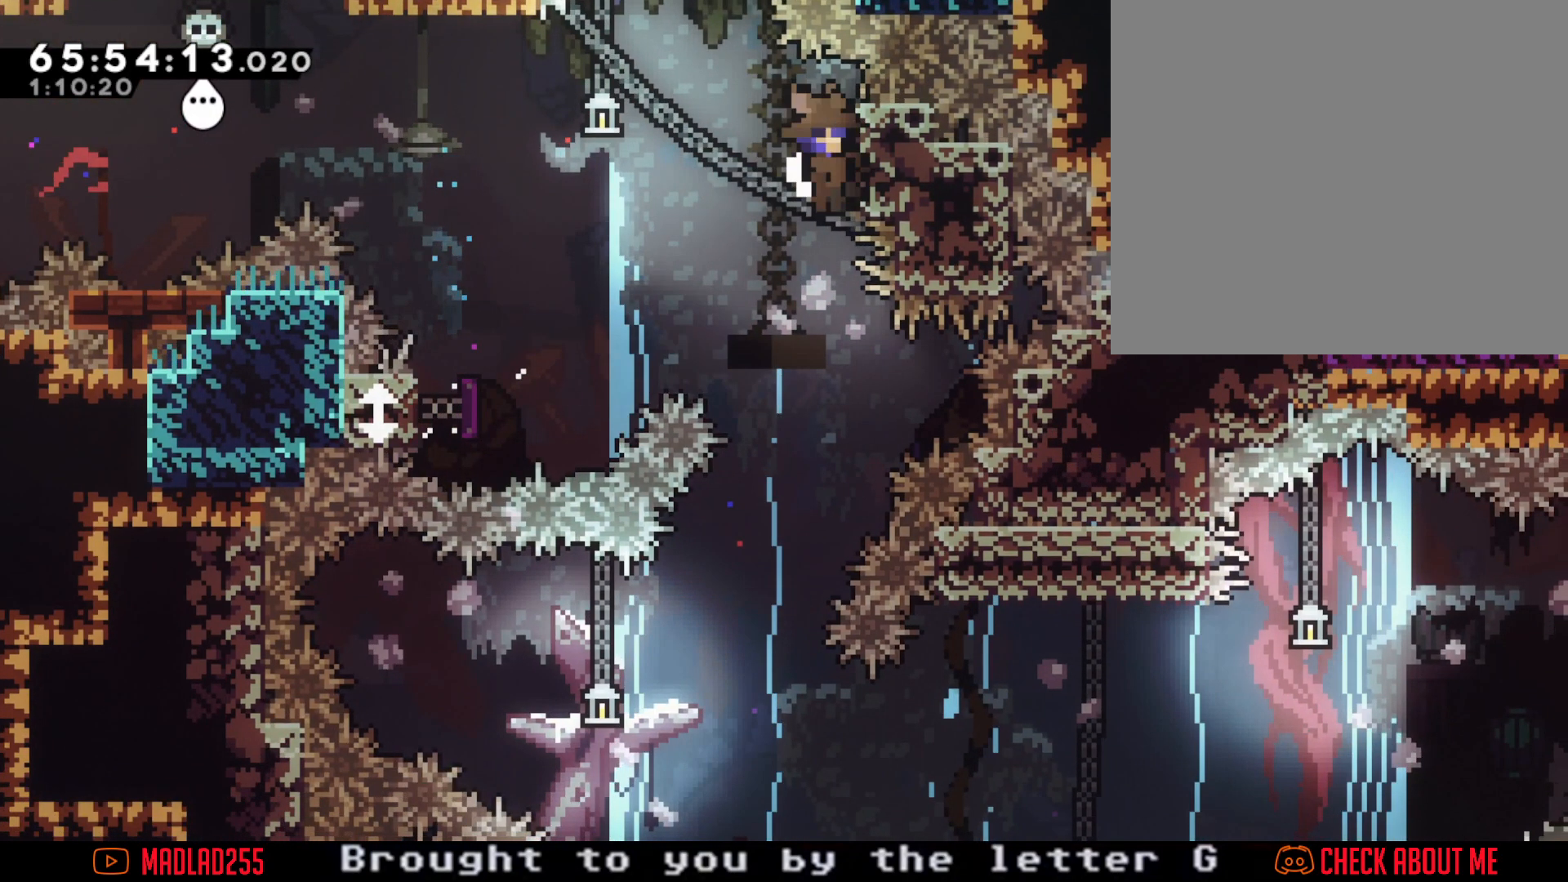
{"buttons": [], "left_stick": "center", "right_stick": "center", "events": [[233, "X", "up"], [500, "left_stick", "center"]]}
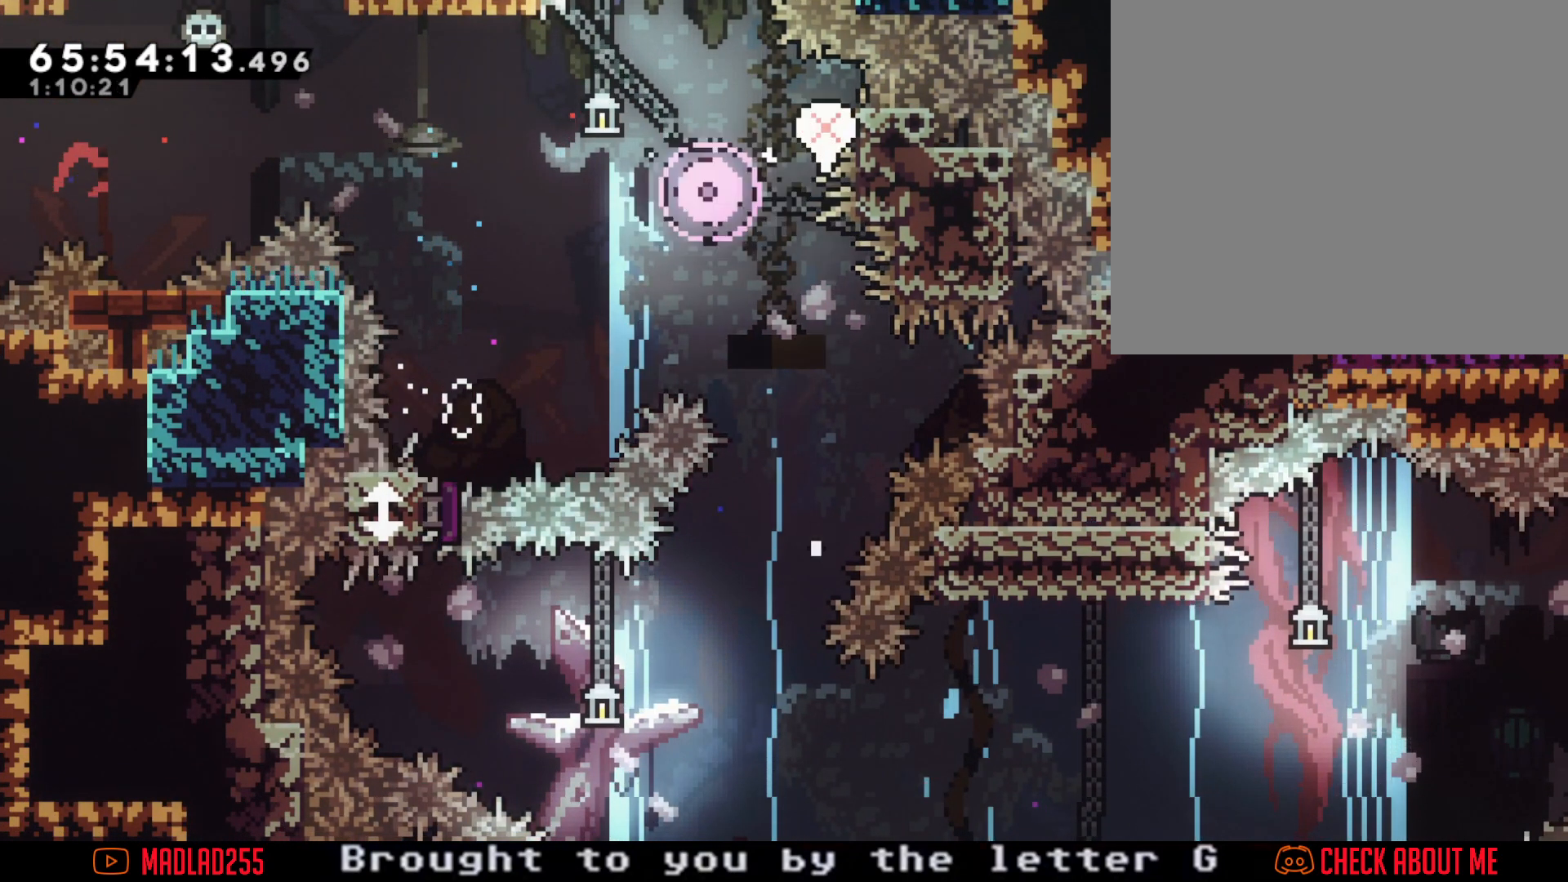
{"buttons": [], "left_stick": "center", "right_stick": "center", "events": [[34, "A", "down"], [234, "A", "up"]]}